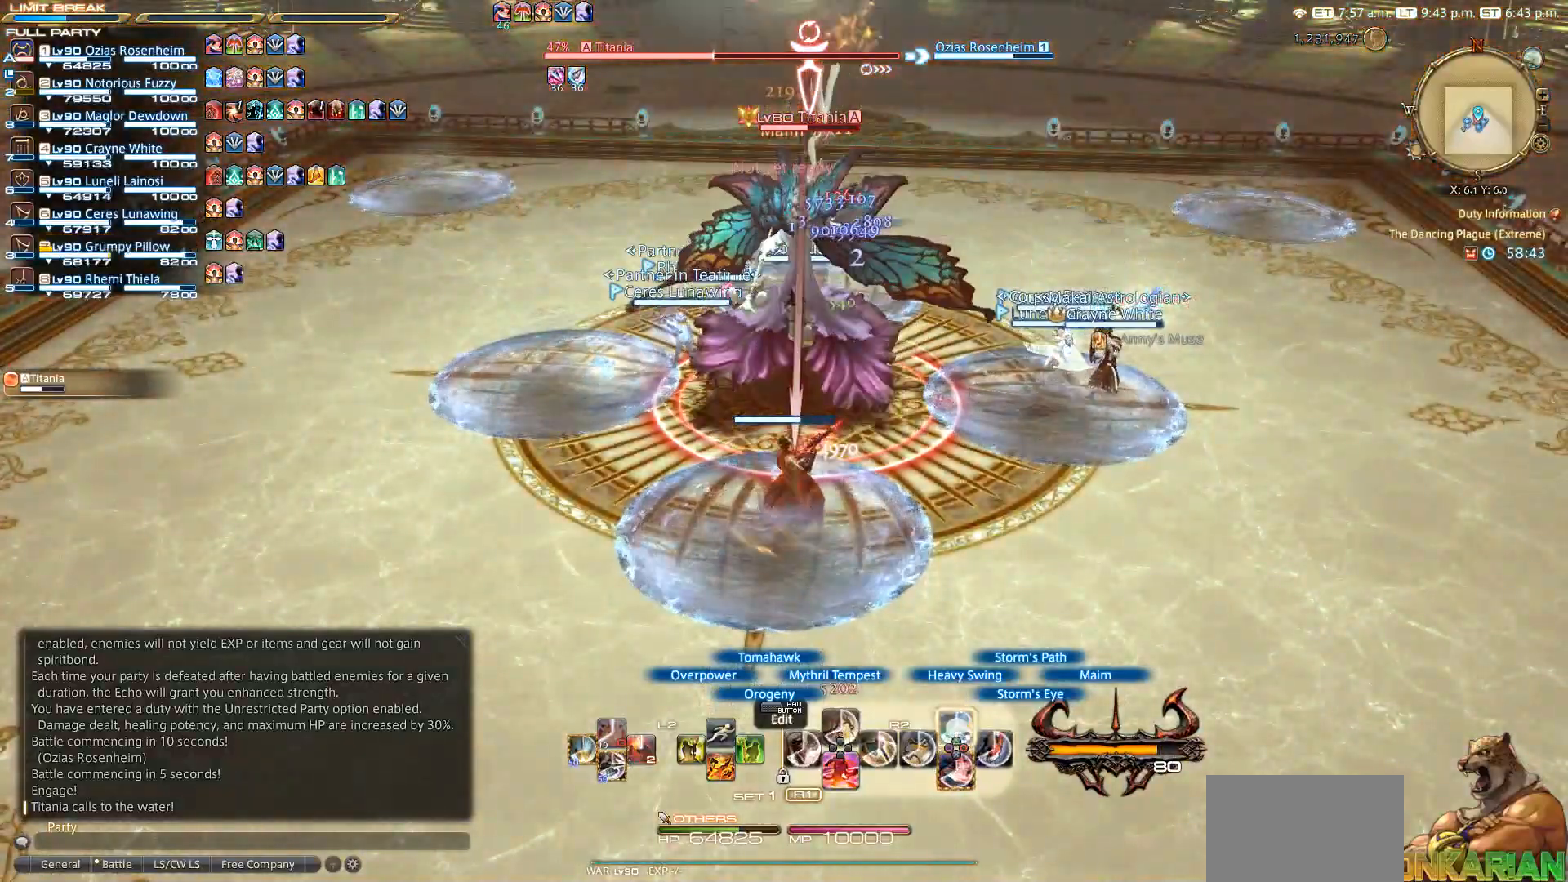
Gameplay with a controller (PlayStation layout); each line is a JSON object with the inputs held at the frame after it (dt_ms = milliseconds from this image to that frame). "events" lists button and stick changes between this image and that frame as [ms after this image, input, new state], when the widget could be followed in between. Not read: R3 SQUARE.
{"dt_ms": 500, "buttons": ["R2"], "left_stick": "center", "right_stick": "center", "events": [[50, "TRIANGLE", "up"], [267, "TRIANGLE", "down"], [333, "TRIANGLE", "up"]]}
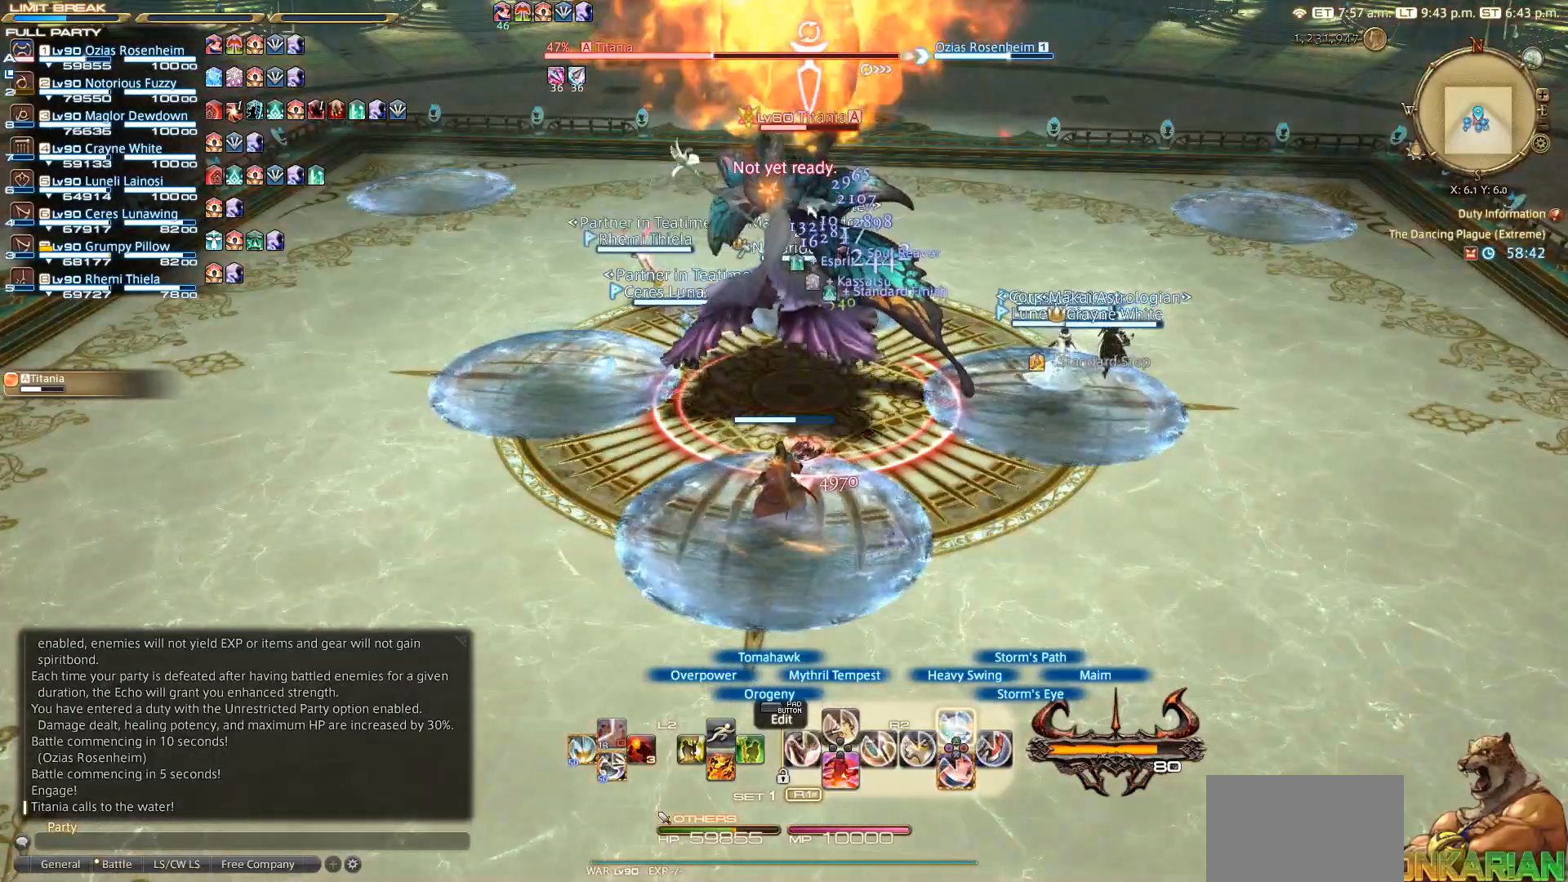
{"dt_ms": 500, "buttons": ["TRIANGLE", "R2"], "left_stick": "center", "right_stick": "center", "events": [[67, "TRIANGLE", "down"], [117, "TRIANGLE", "up"], [183, "TRIANGLE", "down"], [250, "TRIANGLE", "up"], [317, "TRIANGLE", "down"]]}
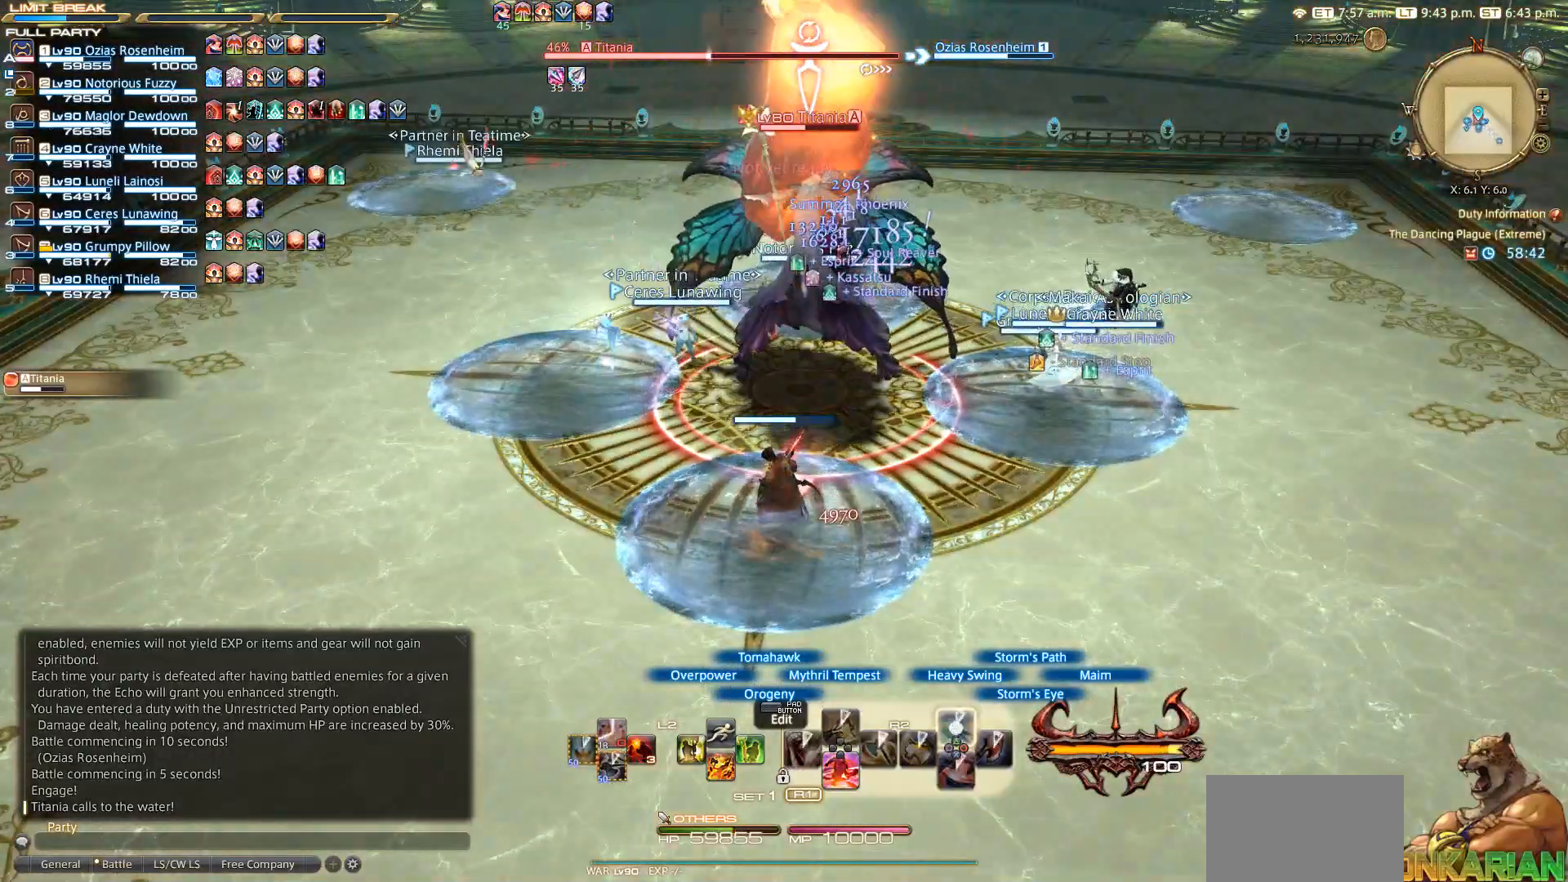
{"dt_ms": 500, "buttons": ["R2"], "left_stick": "center", "right_stick": "center", "events": [[267, "TRIANGLE", "up"], [367, "TRIANGLE", "down"], [483, "TRIANGLE", "up"]]}
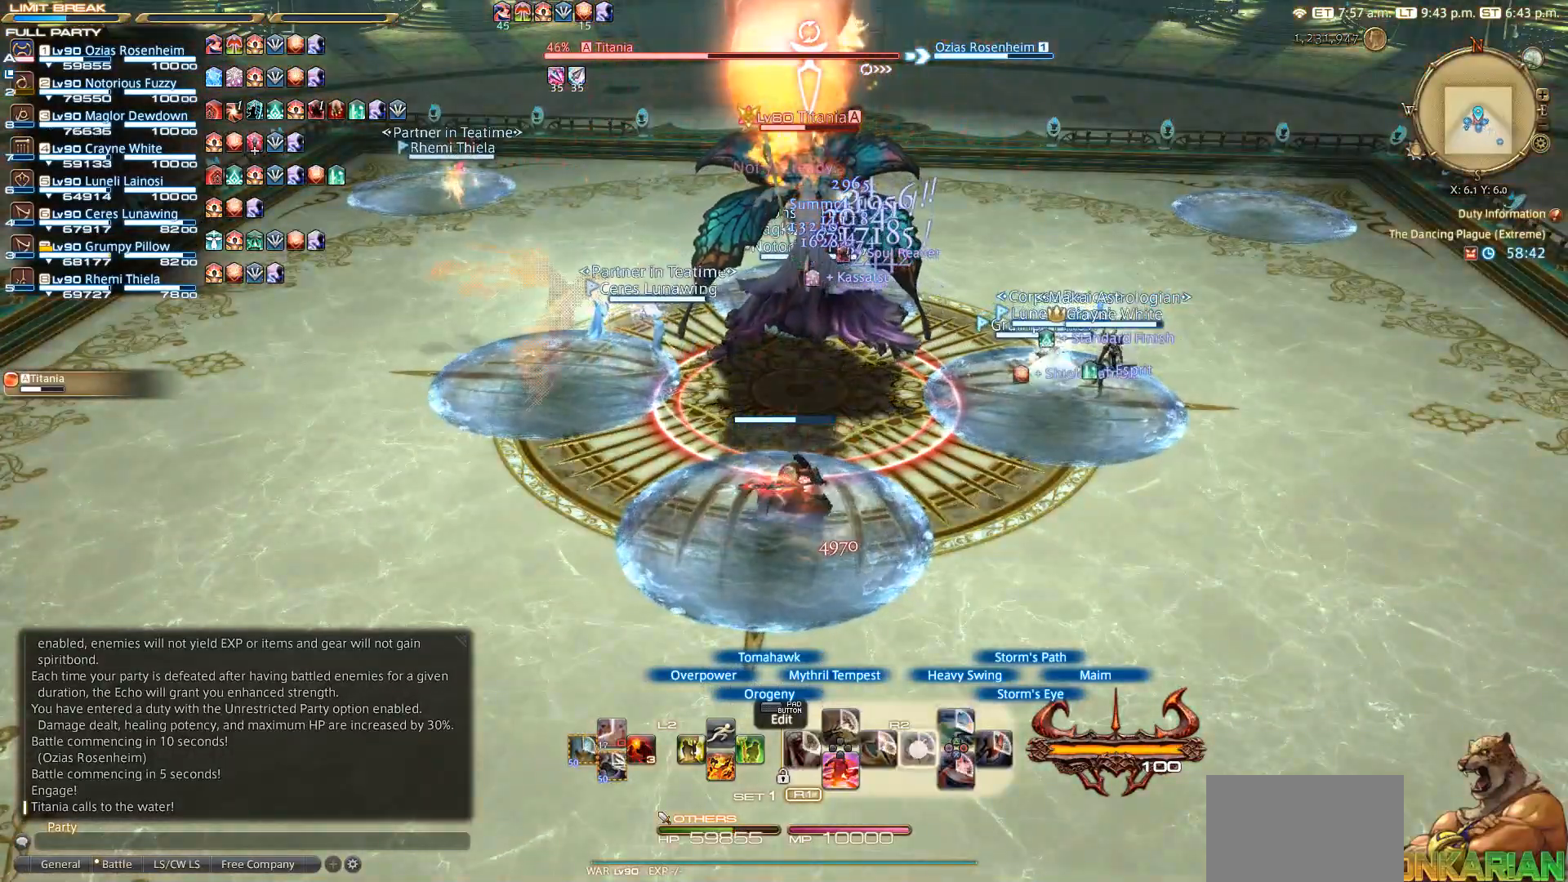
{"dt_ms": 500, "buttons": ["R2"], "left_stick": "center", "right_stick": "center", "events": [[67, "TRIANGLE", "down"], [267, "TRIANGLE", "up"], [367, "TRIANGLE", "down"], [467, "TRIANGLE", "up"]]}
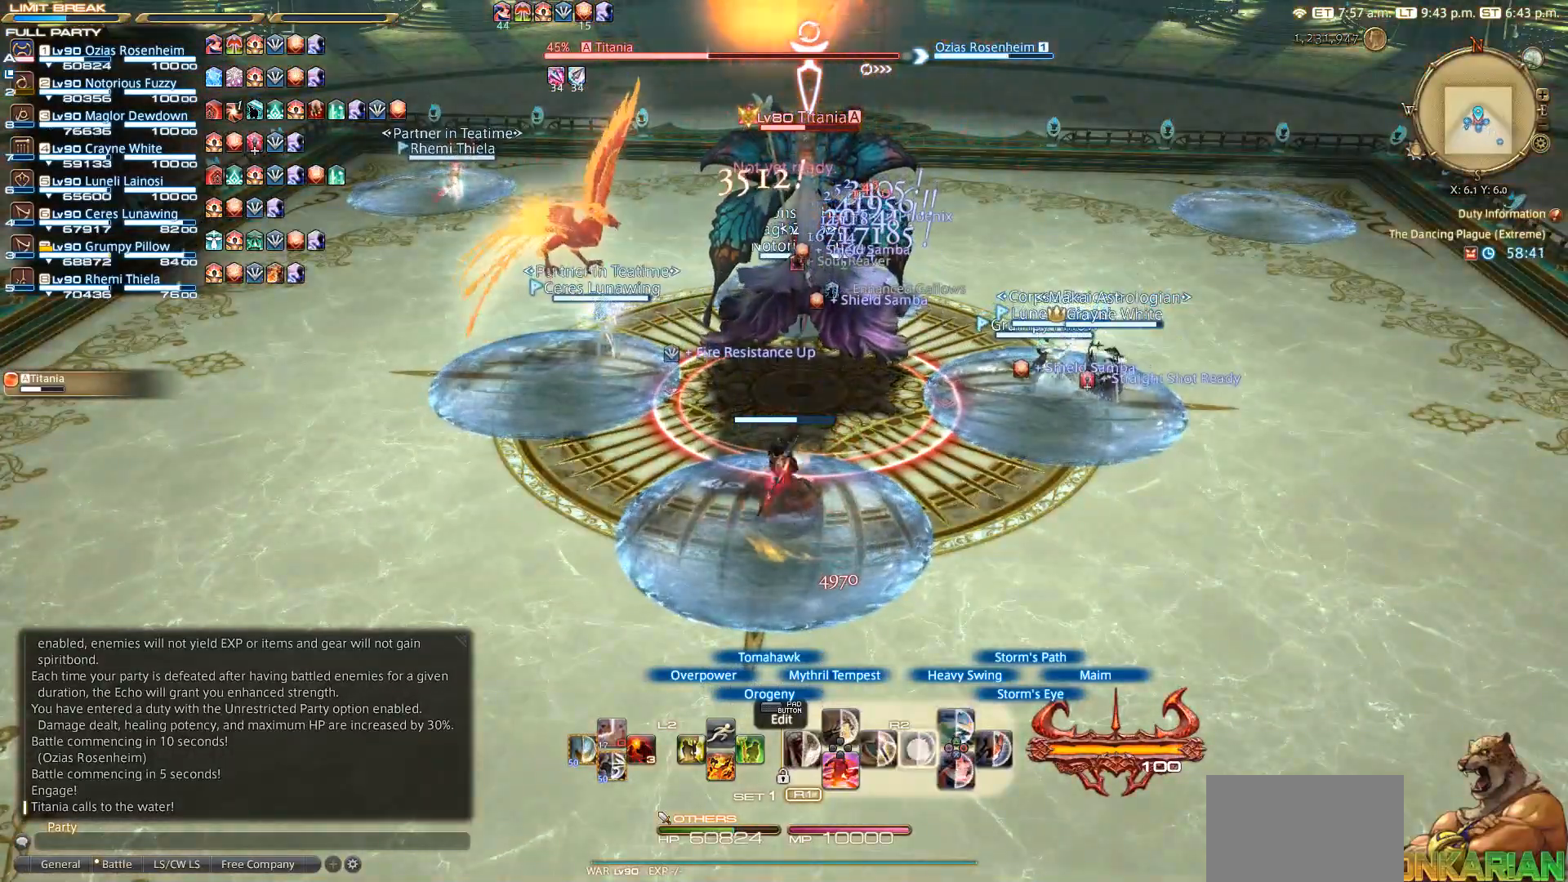
{"dt_ms": 500, "buttons": ["R2"], "left_stick": "center", "right_stick": "center", "events": []}
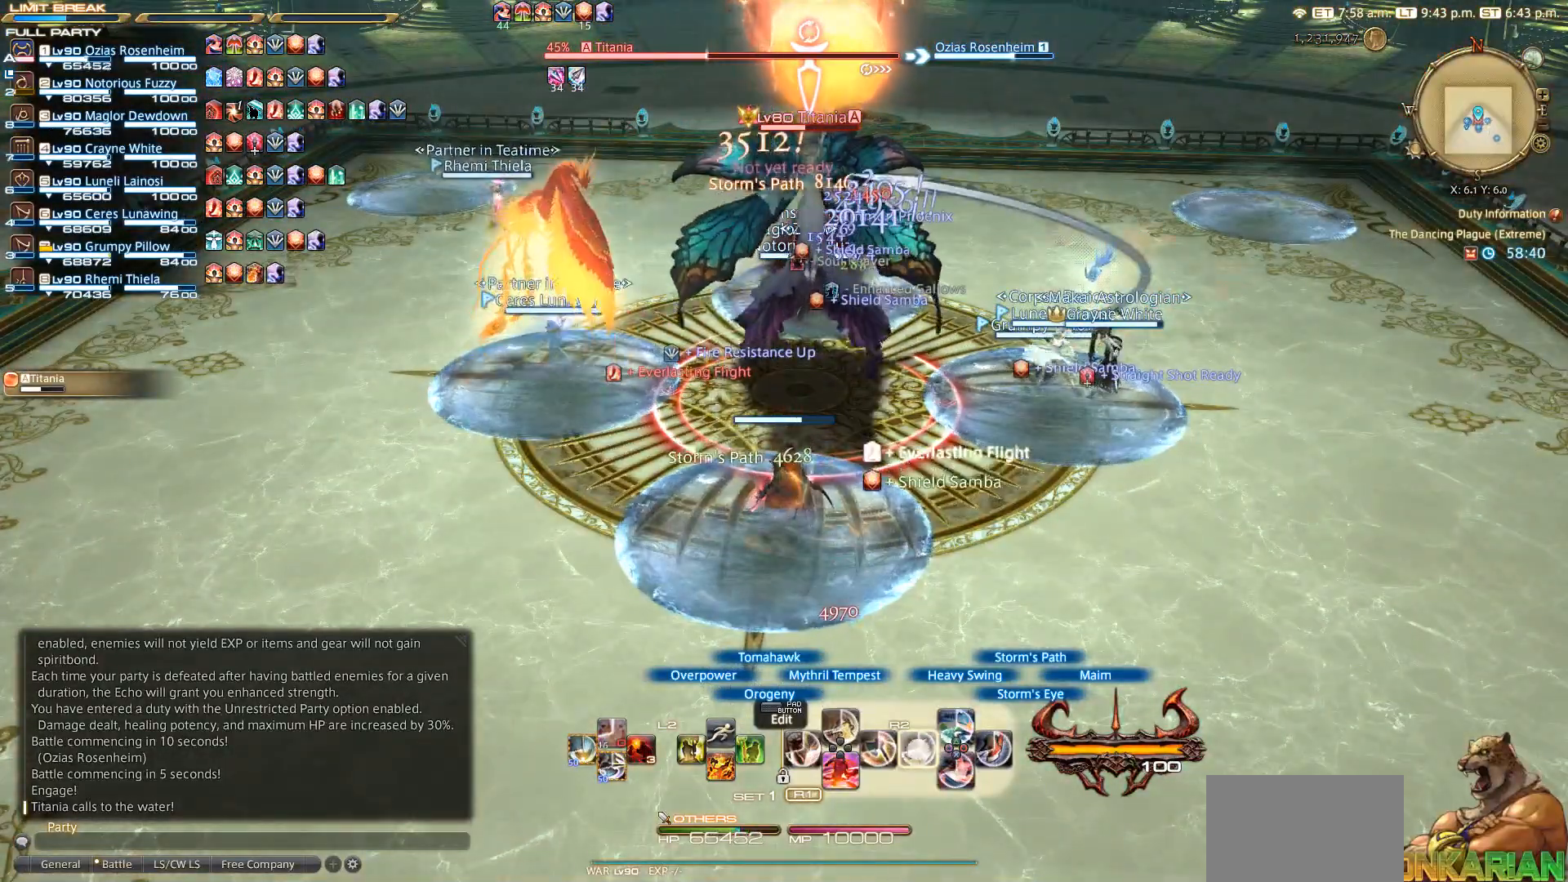
{"dt_ms": 500, "buttons": ["R2"], "left_stick": "center", "right_stick": "center", "events": []}
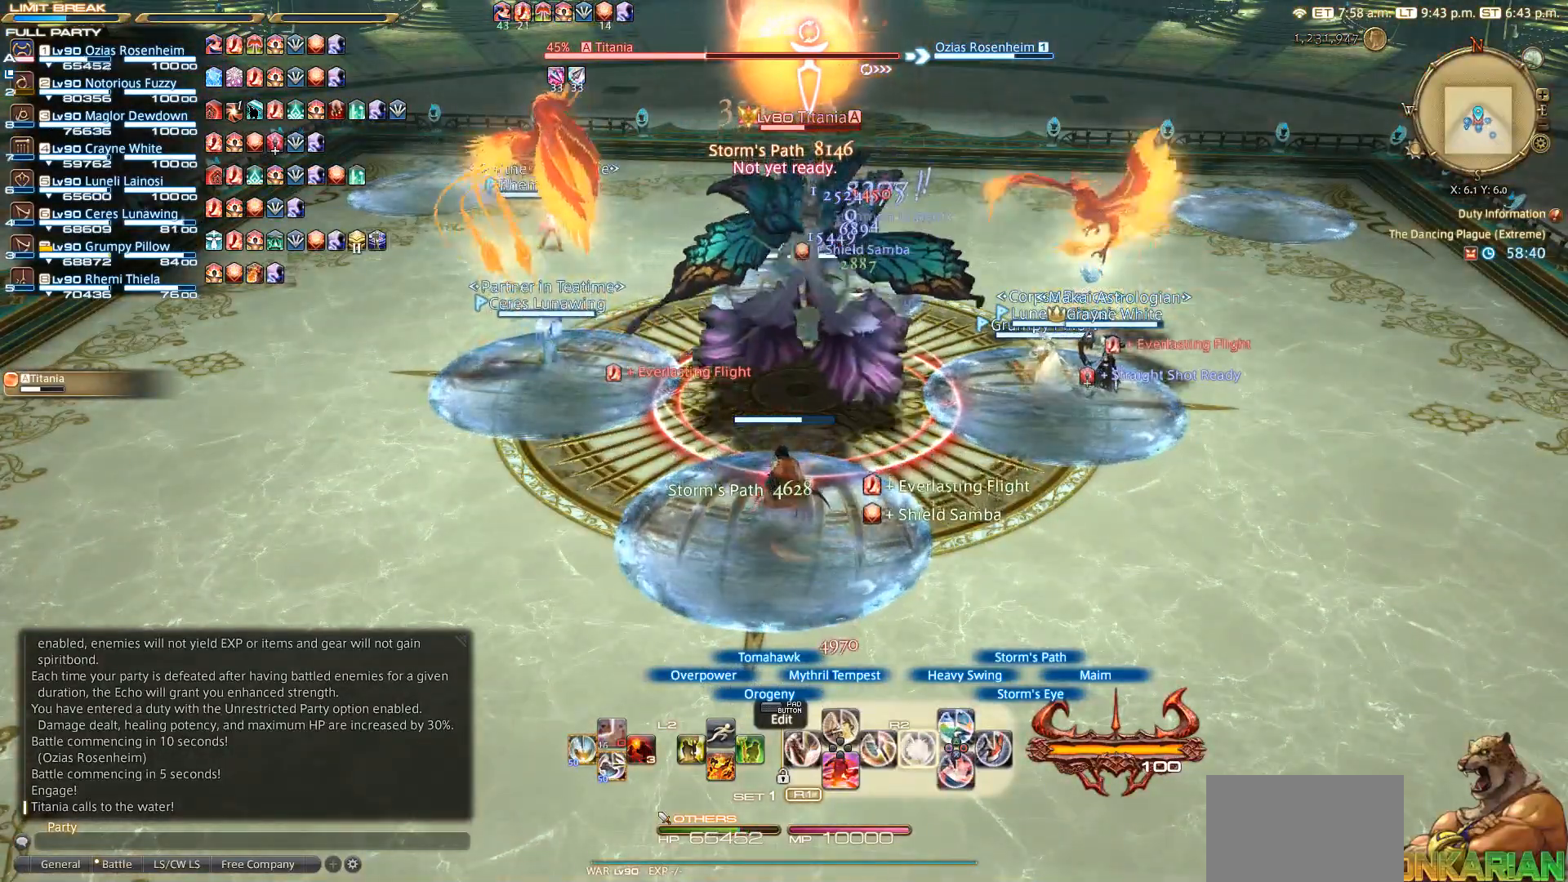
{"dt_ms": 500, "buttons": ["R2"], "left_stick": "center", "right_stick": "center", "events": []}
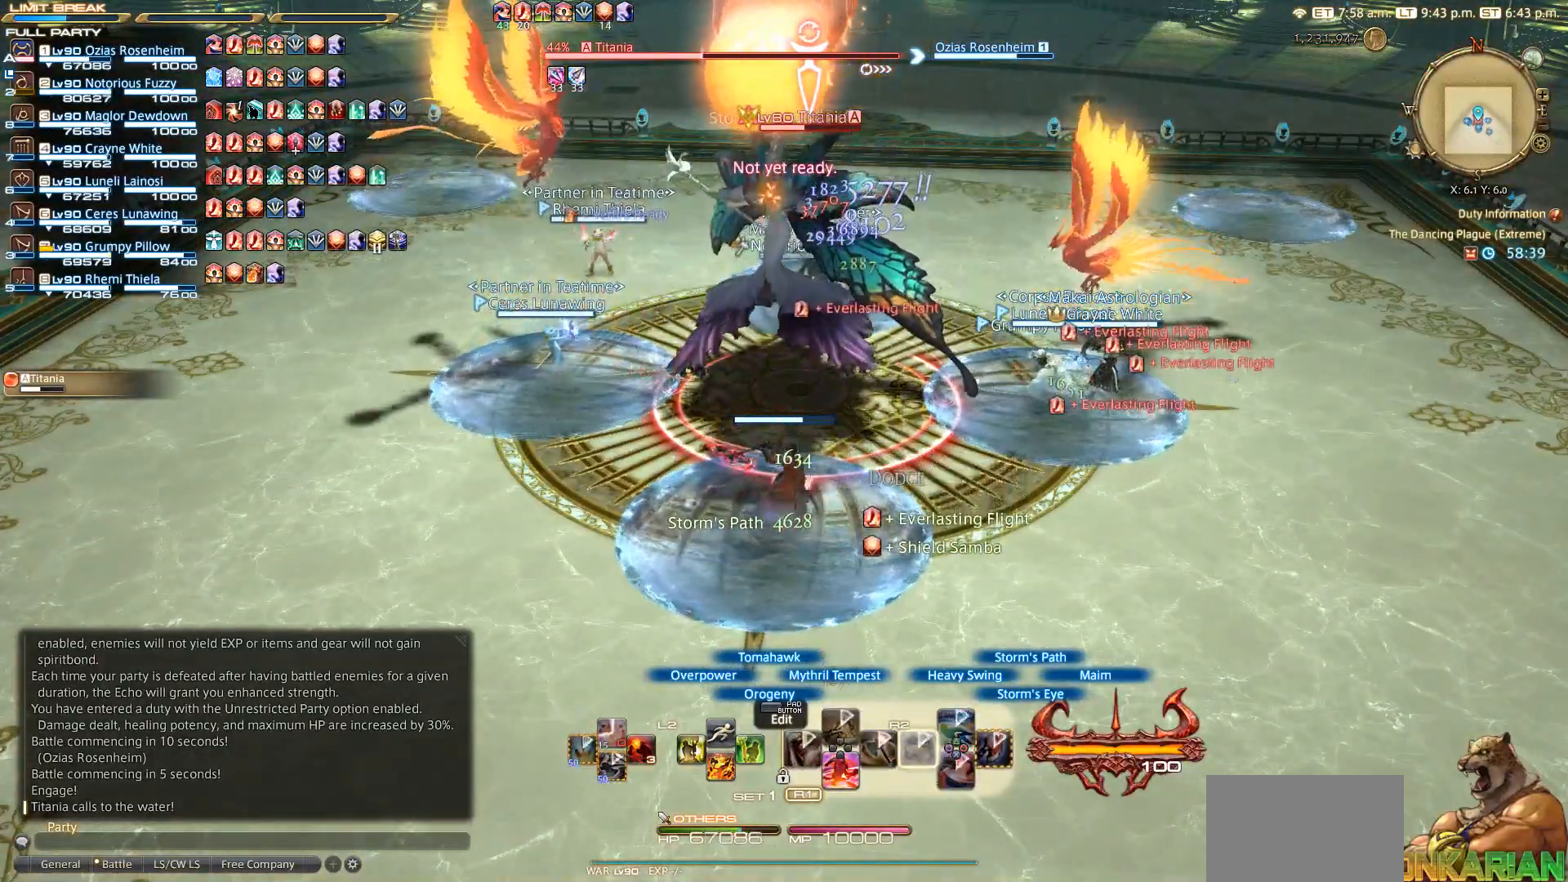
{"dt_ms": 500, "buttons": ["R2"], "left_stick": "center", "right_stick": "center", "events": [[133, "right_stick", "up-right"], [300, "right_stick", "center"]]}
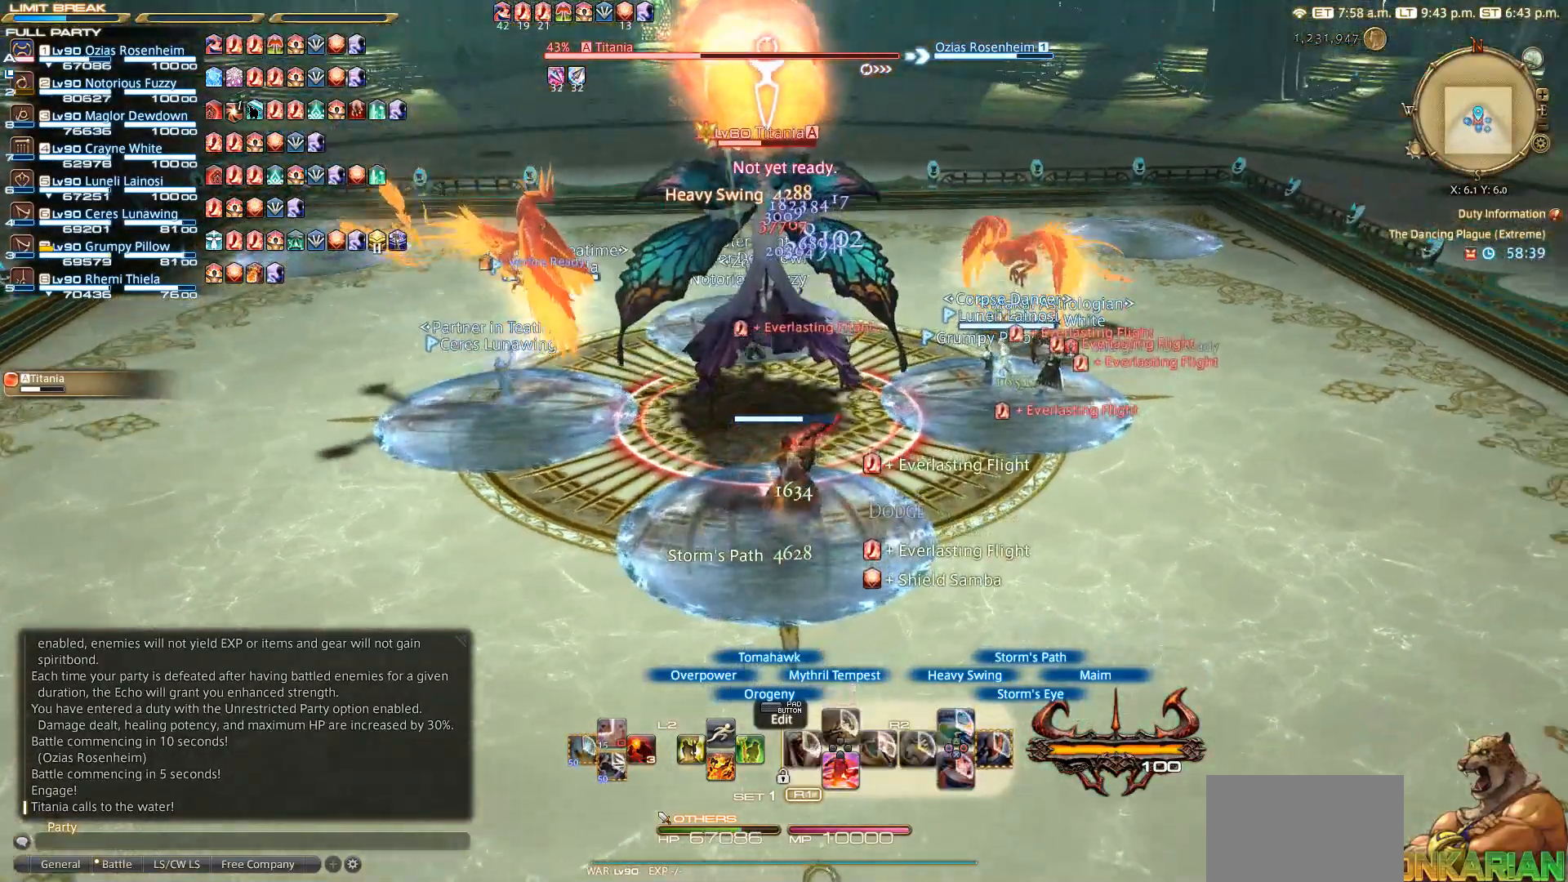
{"dt_ms": 500, "buttons": ["R2"], "left_stick": "center", "right_stick": "center", "events": [[400, "CIRCLE", "down"], [450, "CIRCLE", "up"]]}
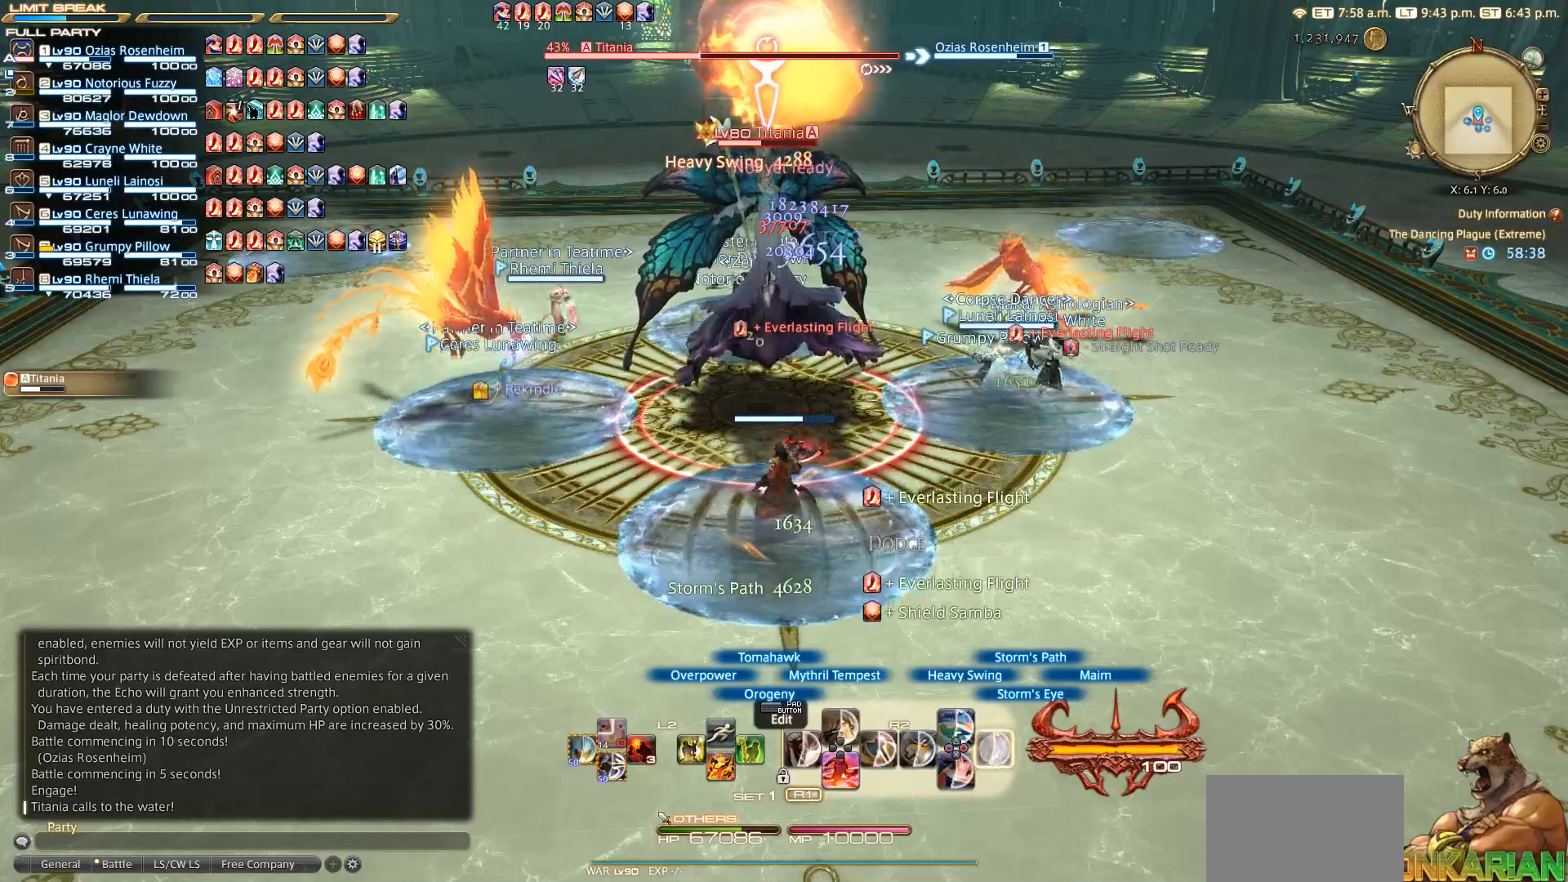
{"dt_ms": 500, "buttons": ["R2"], "left_stick": "center", "right_stick": "center", "events": [[33, "CIRCLE", "down"], [83, "CIRCLE", "up"], [333, "CIRCLE", "down"], [417, "CIRCLE", "up"]]}
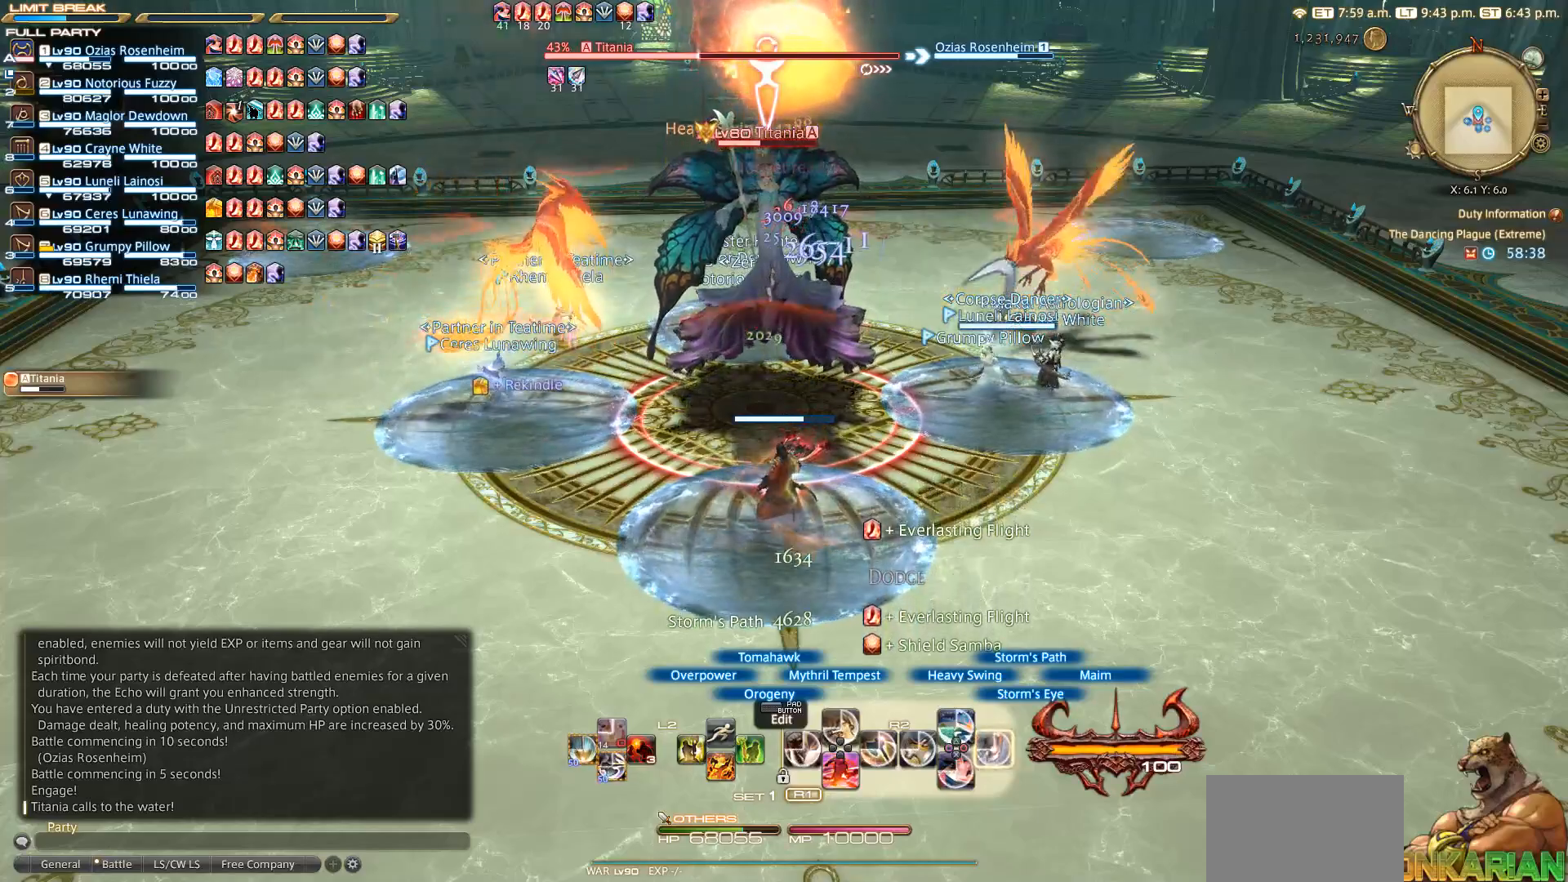
{"dt_ms": 500, "buttons": ["CIRCLE", "R2"], "left_stick": "center", "right_stick": "center", "events": [[33, "CIRCLE", "down"], [100, "CIRCLE", "up"], [200, "CIRCLE", "down"], [267, "CIRCLE", "up"], [367, "CIRCLE", "down"]]}
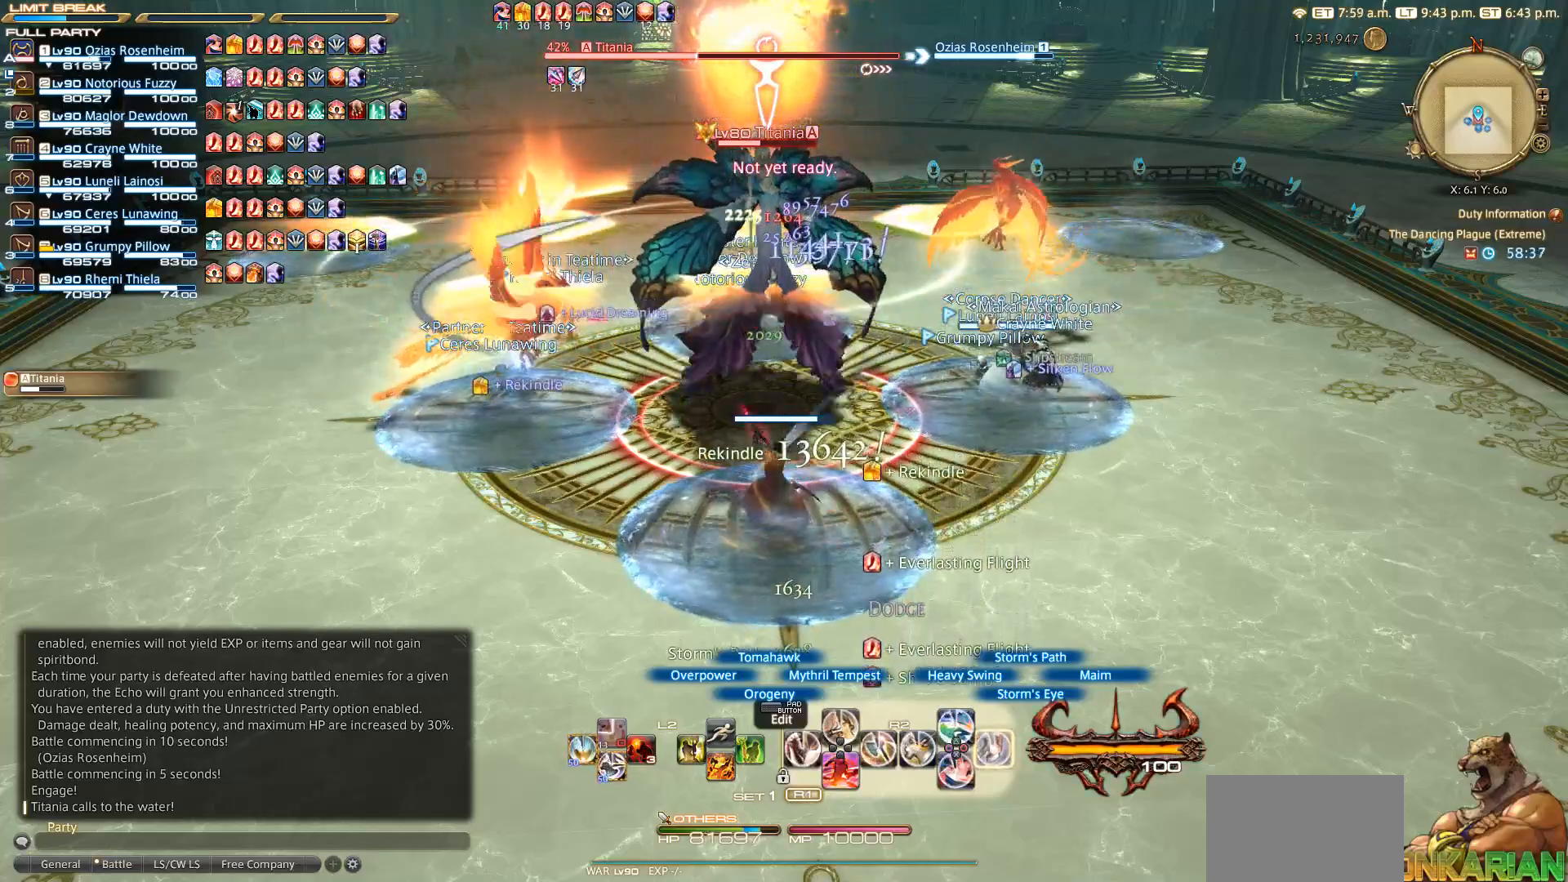
{"dt_ms": 500, "buttons": ["CIRCLE", "R2"], "left_stick": "center", "right_stick": "center", "events": []}
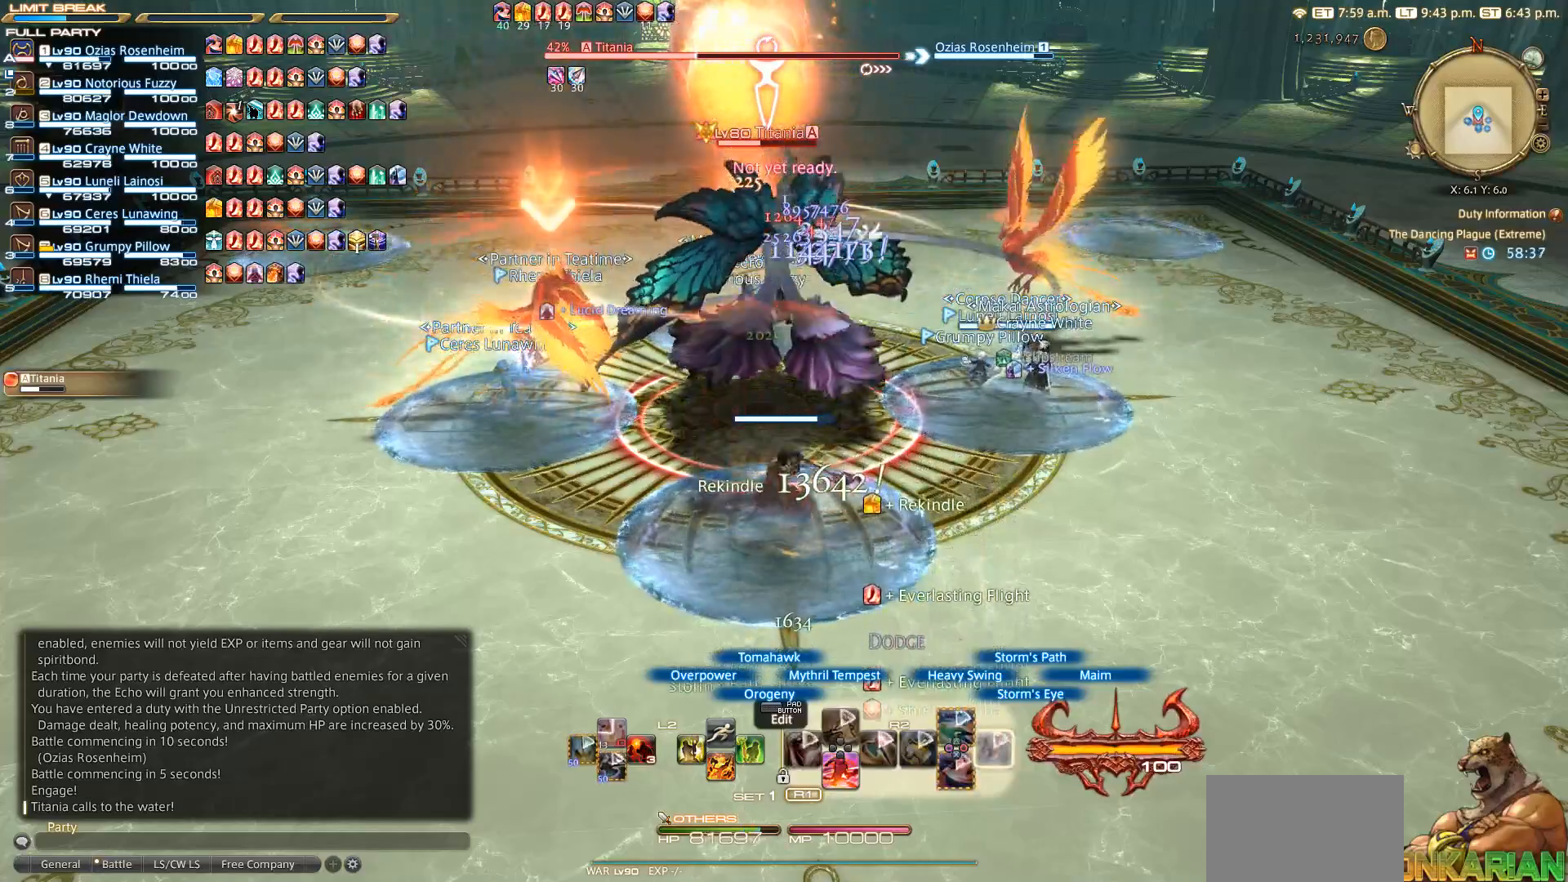
{"dt_ms": 500, "buttons": ["CIRCLE", "R2"], "left_stick": "center", "right_stick": "center", "events": [[117, "right_stick", "down-right"], [317, "right_stick", "center"]]}
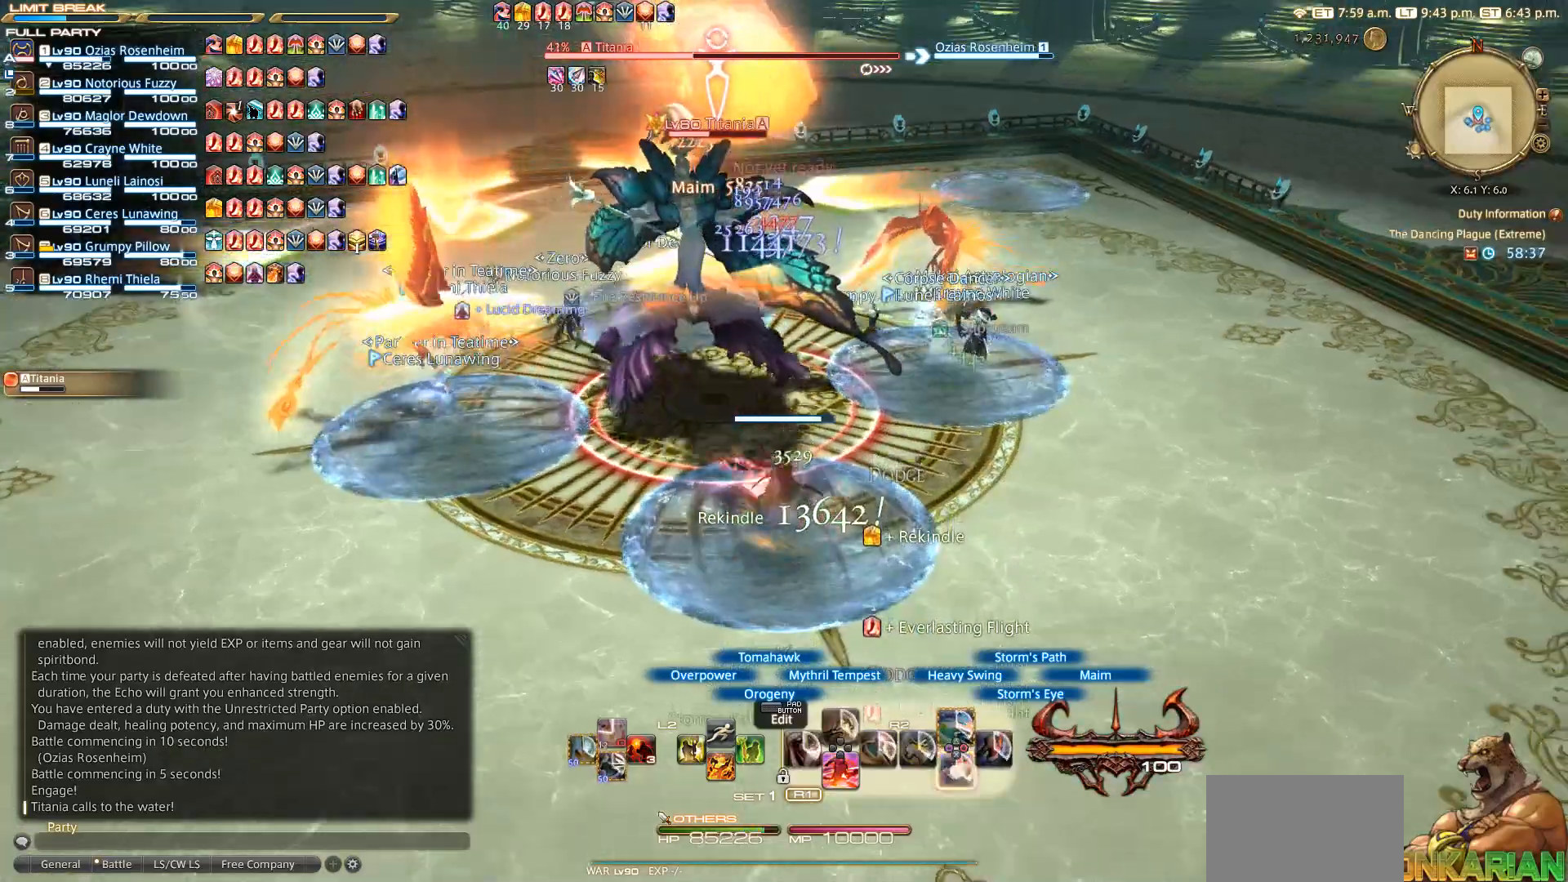
{"dt_ms": 1000, "buttons": ["R2"], "left_stick": "center", "right_stick": "center"}
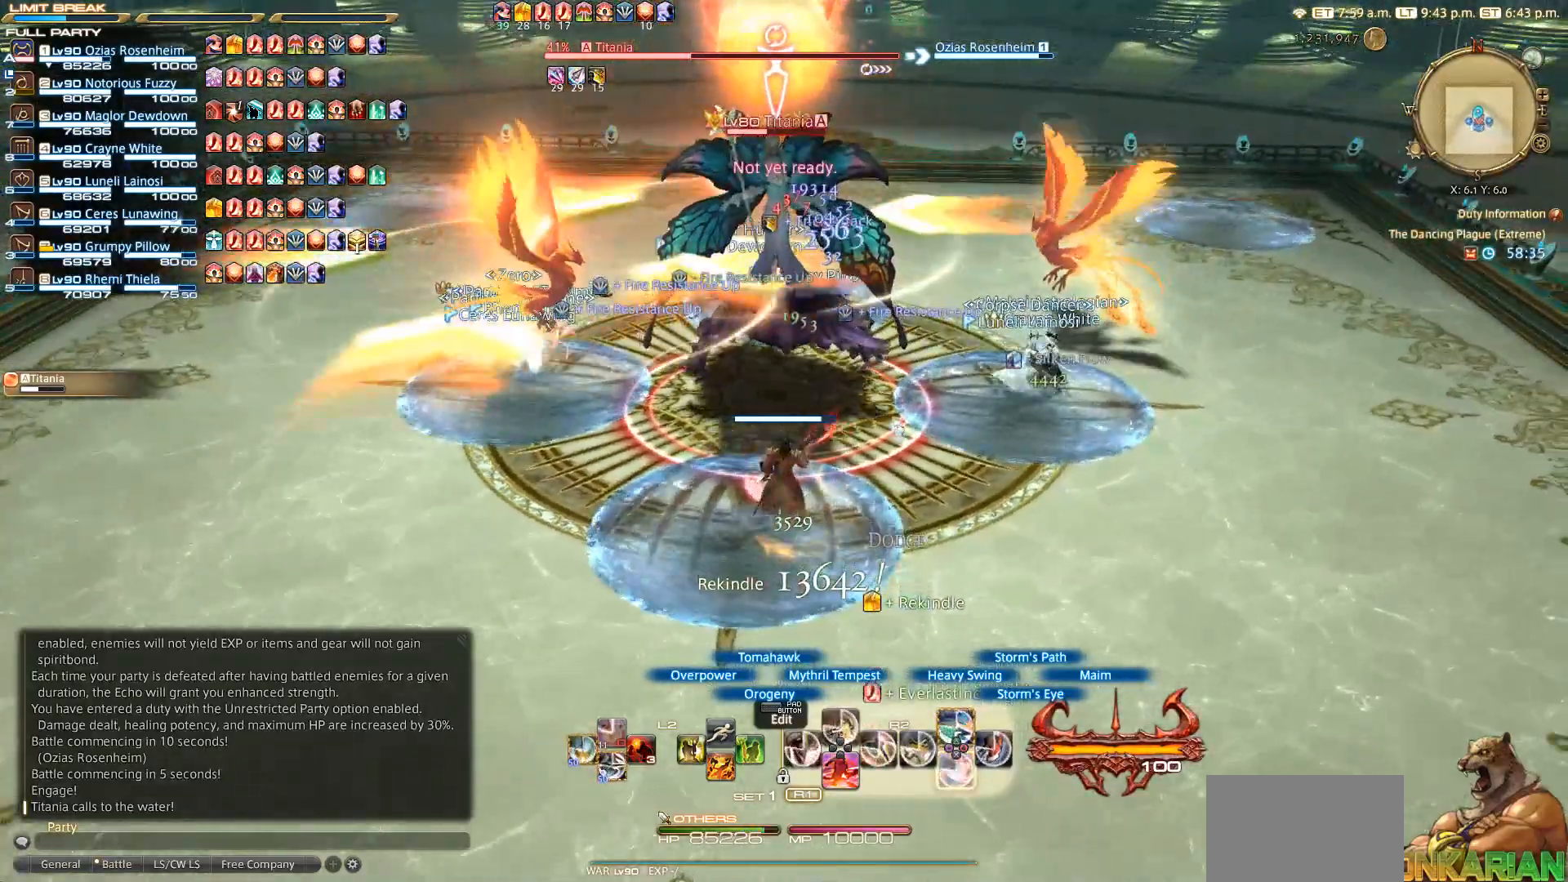
{"dt_ms": 500, "buttons": ["R2"], "left_stick": "center", "right_stick": "center", "events": [[33, "CROSS", "down"], [83, "left_stick", "up-right"], [133, "CROSS", "up"], [233, "CROSS", "down"], [267, "left_stick", "center"], [317, "CROSS", "up"], [417, "CROSS", "down"], [500, "CROSS", "up"]]}
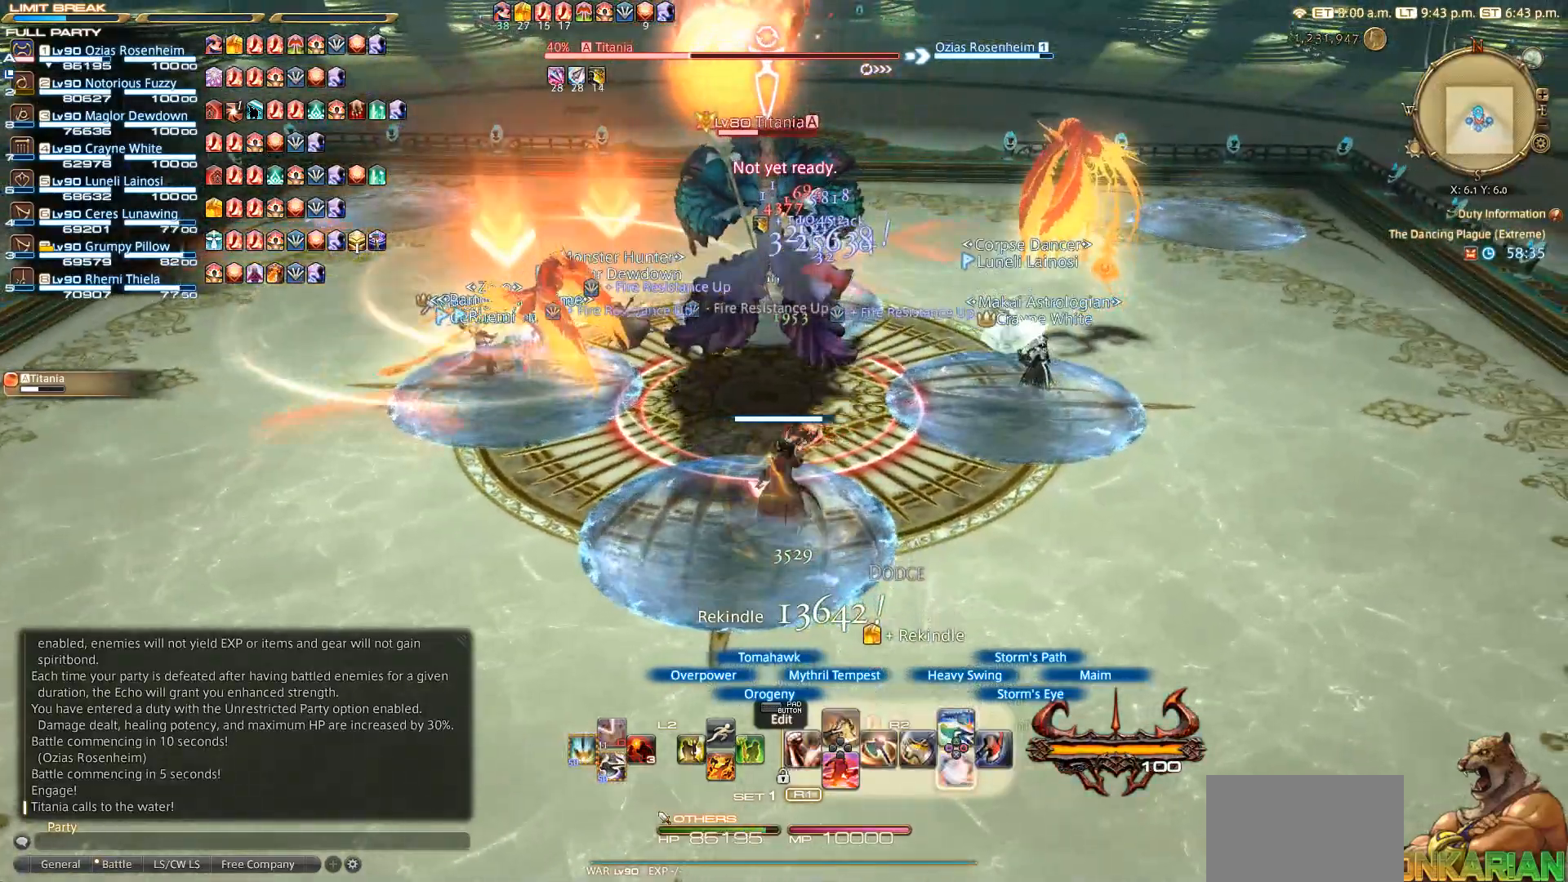
{"dt_ms": 500, "buttons": ["R2"], "left_stick": "center", "right_stick": "center", "events": [[83, "CROSS", "down"], [133, "CROSS", "up"], [217, "CROSS", "down"], [383, "CROSS", "up"]]}
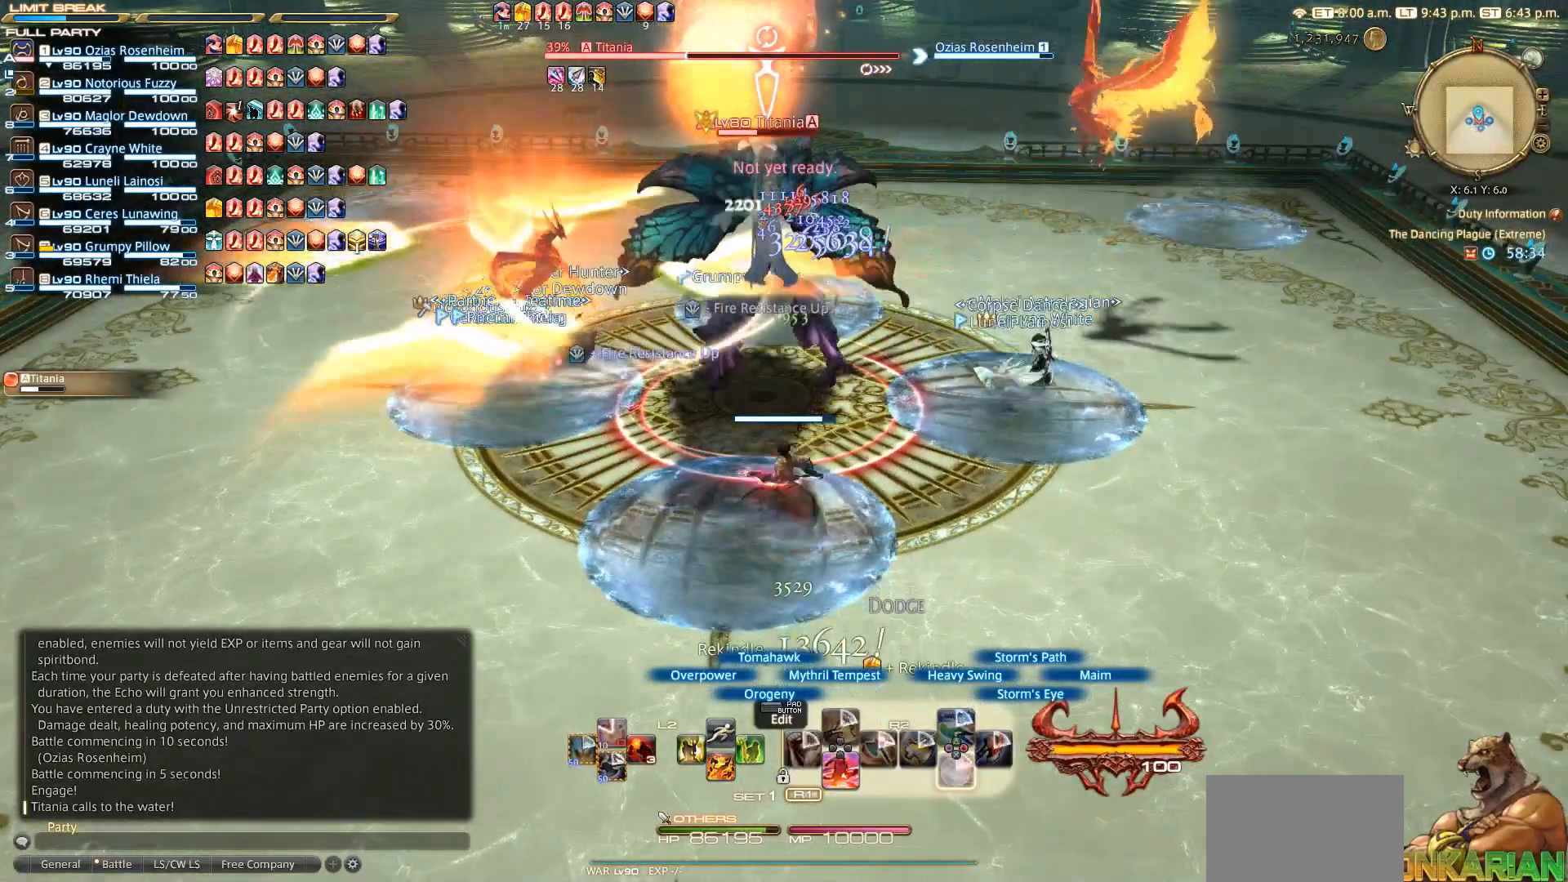
{"dt_ms": 500, "buttons": ["R2"], "left_stick": "center", "right_stick": "center", "events": []}
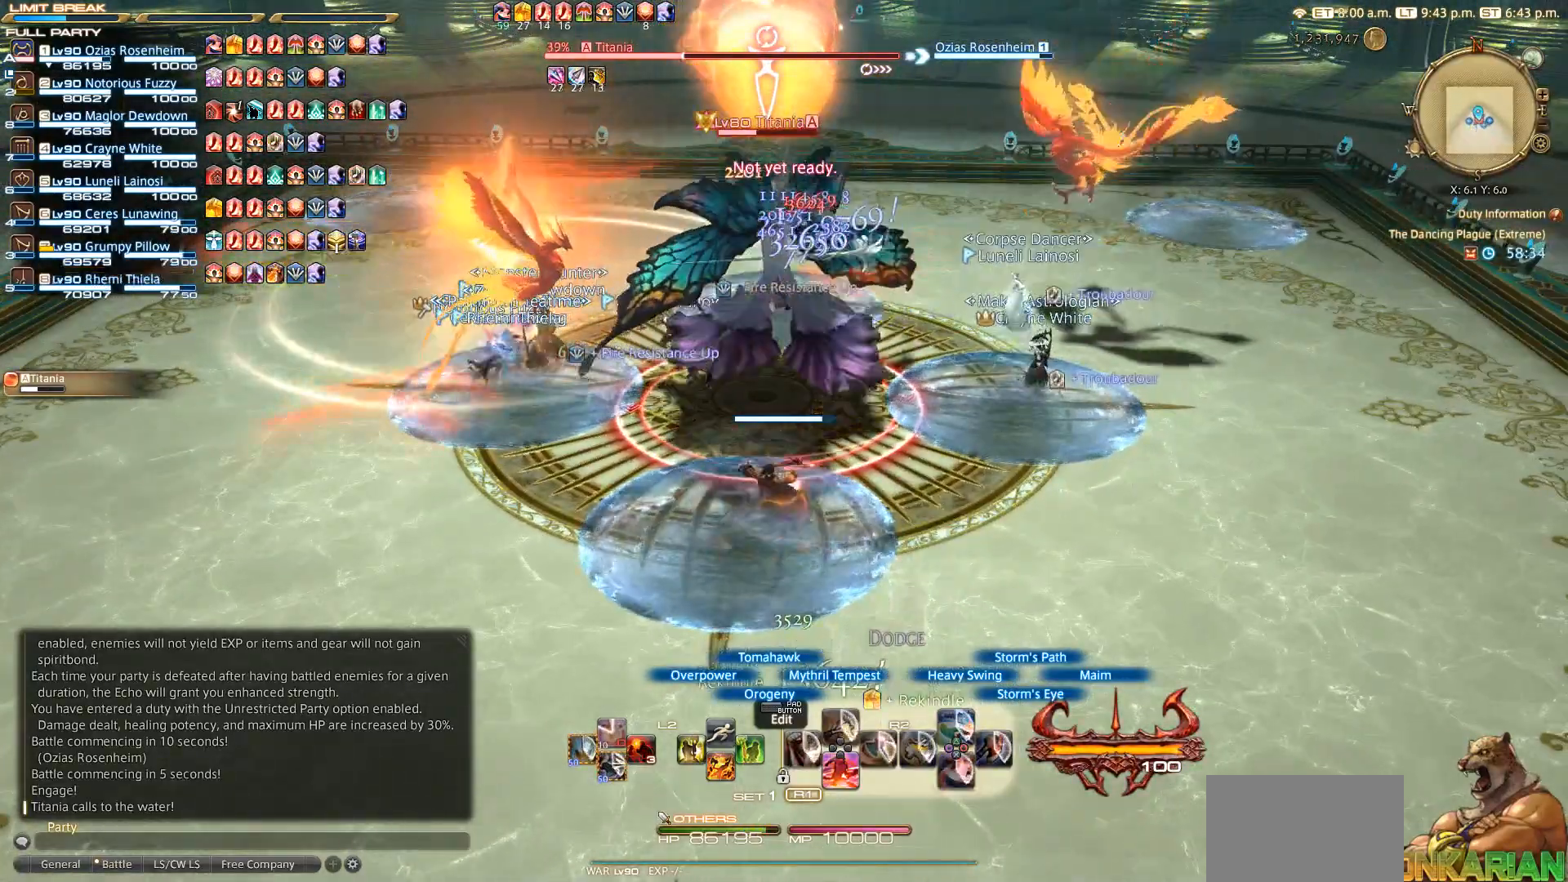
{"dt_ms": 500, "buttons": ["R2"], "left_stick": "center", "right_stick": "center", "events": []}
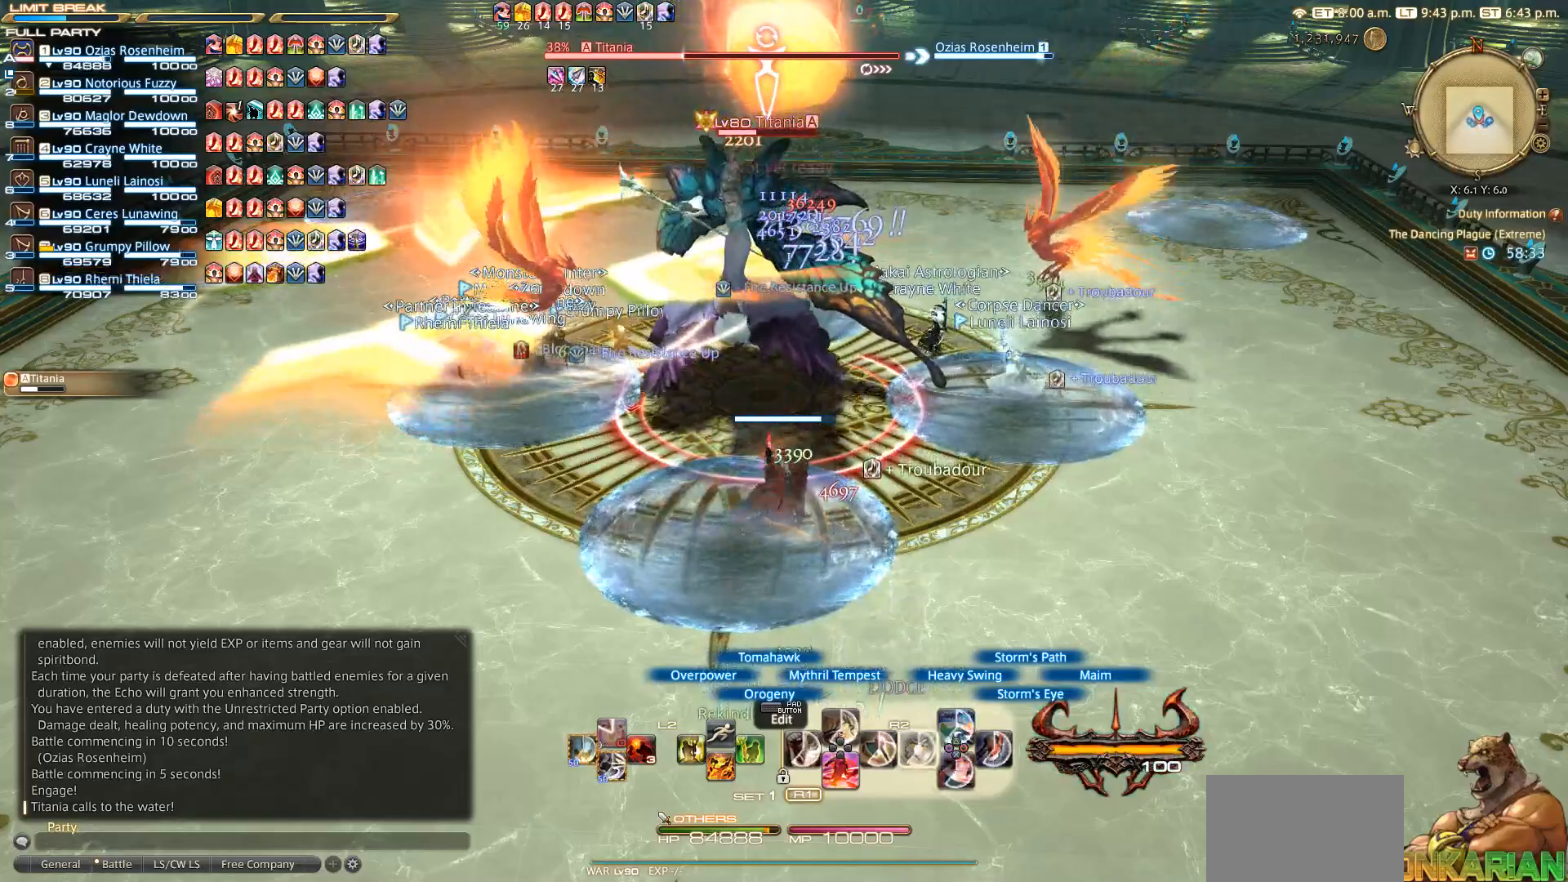
{"dt_ms": 500, "buttons": ["R2"], "left_stick": "down-left", "right_stick": "center", "events": [[133, "left_stick", "down"], [417, "left_stick", "down-left"]]}
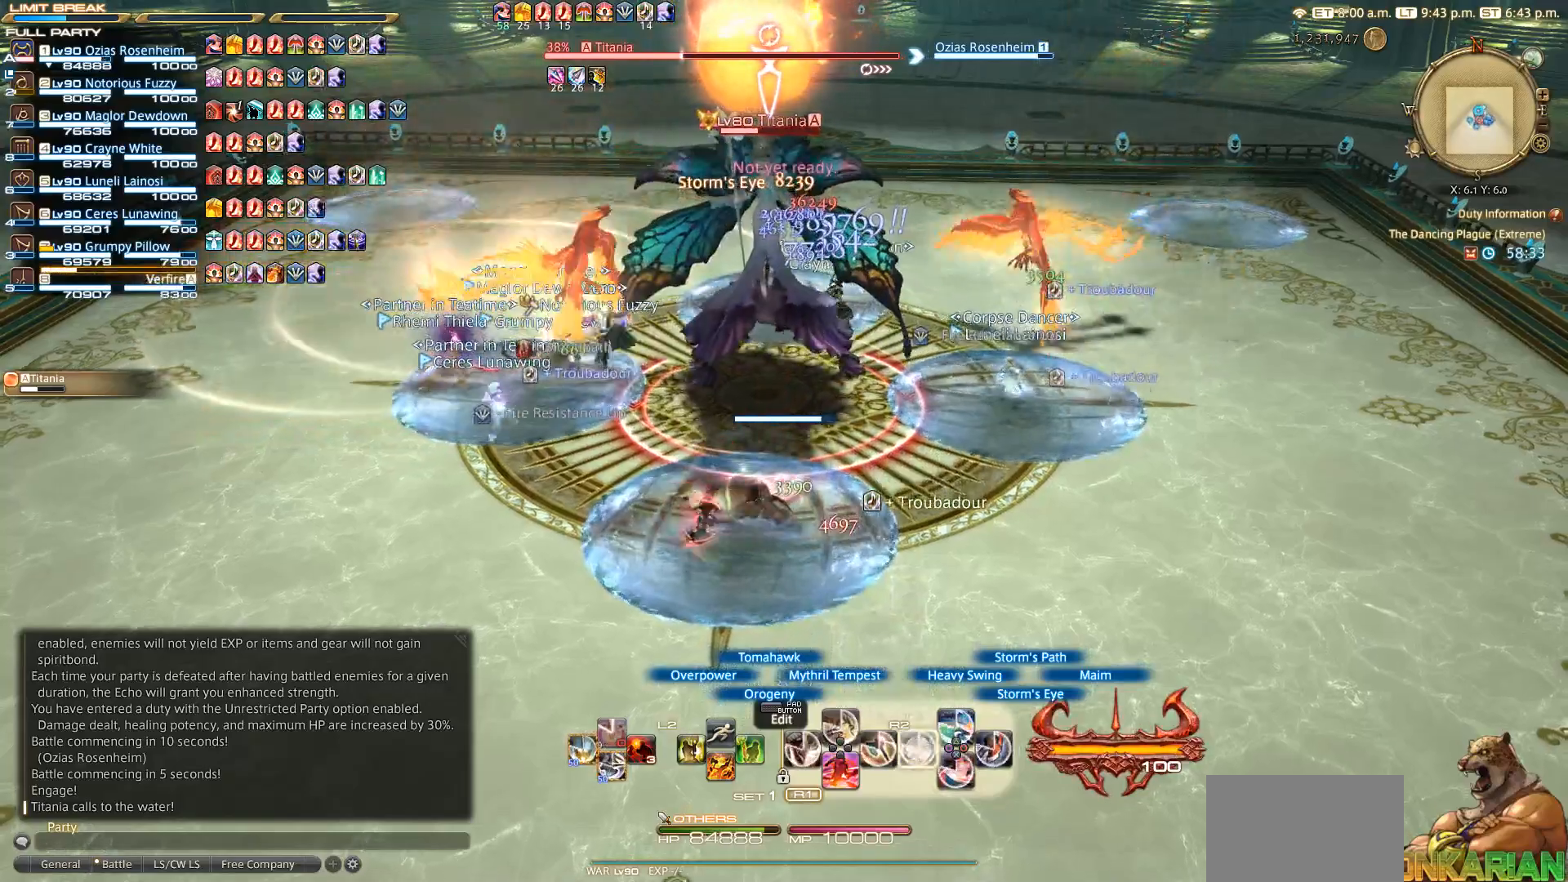
{"dt_ms": 500, "buttons": ["R2"], "left_stick": "center", "right_stick": "center", "events": [[67, "left_stick", "center"], [250, "left_stick", "up"], [383, "left_stick", "center"]]}
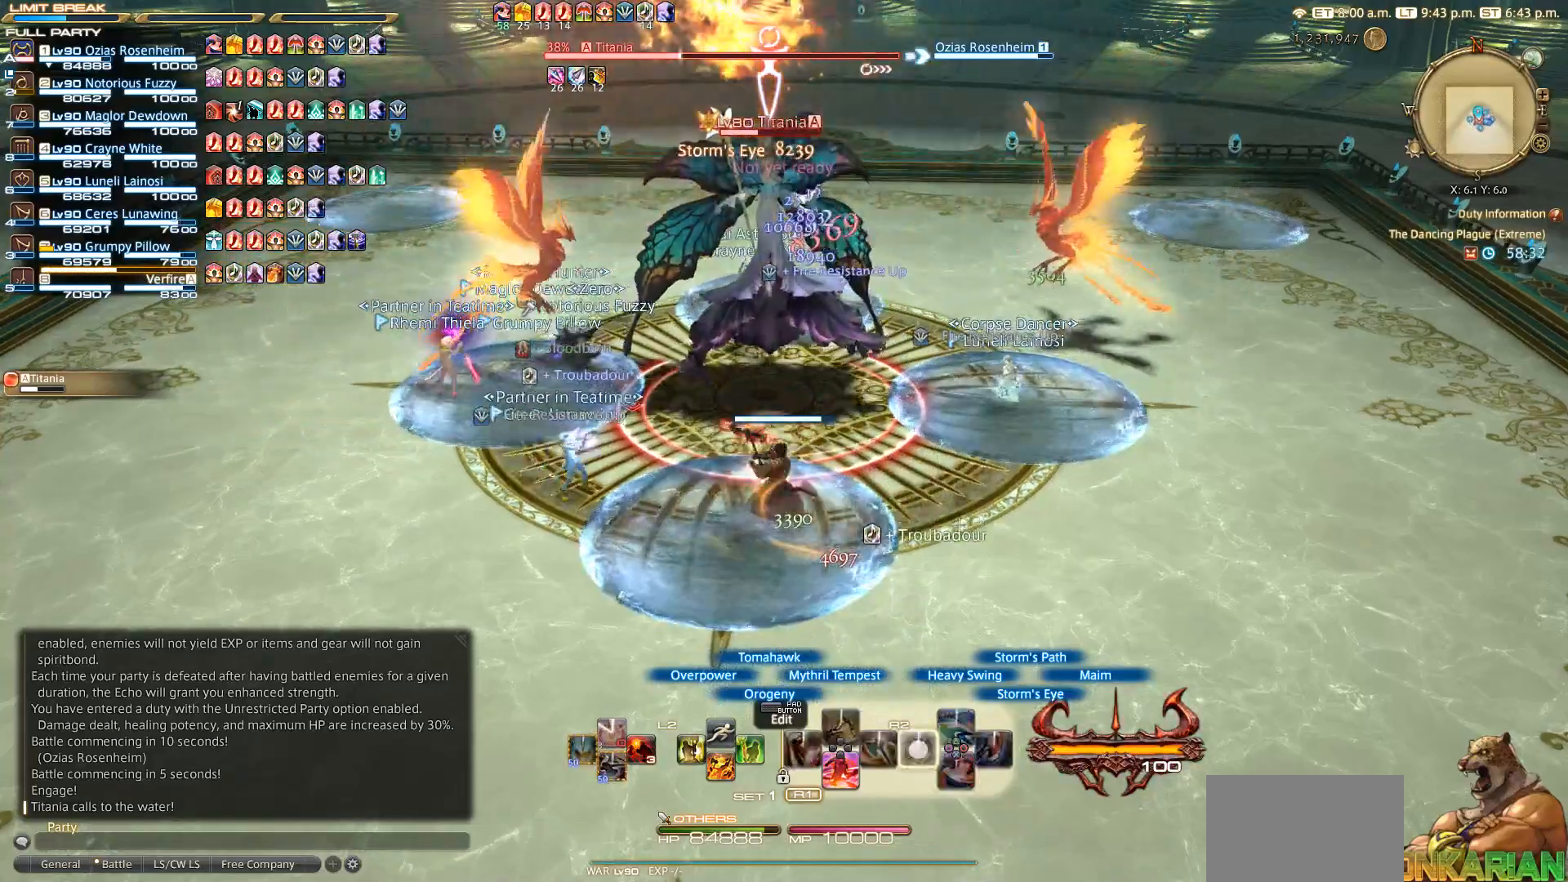
{"dt_ms": 500, "buttons": ["R2"], "left_stick": "left", "right_stick": "center", "events": [[483, "left_stick", "left"]]}
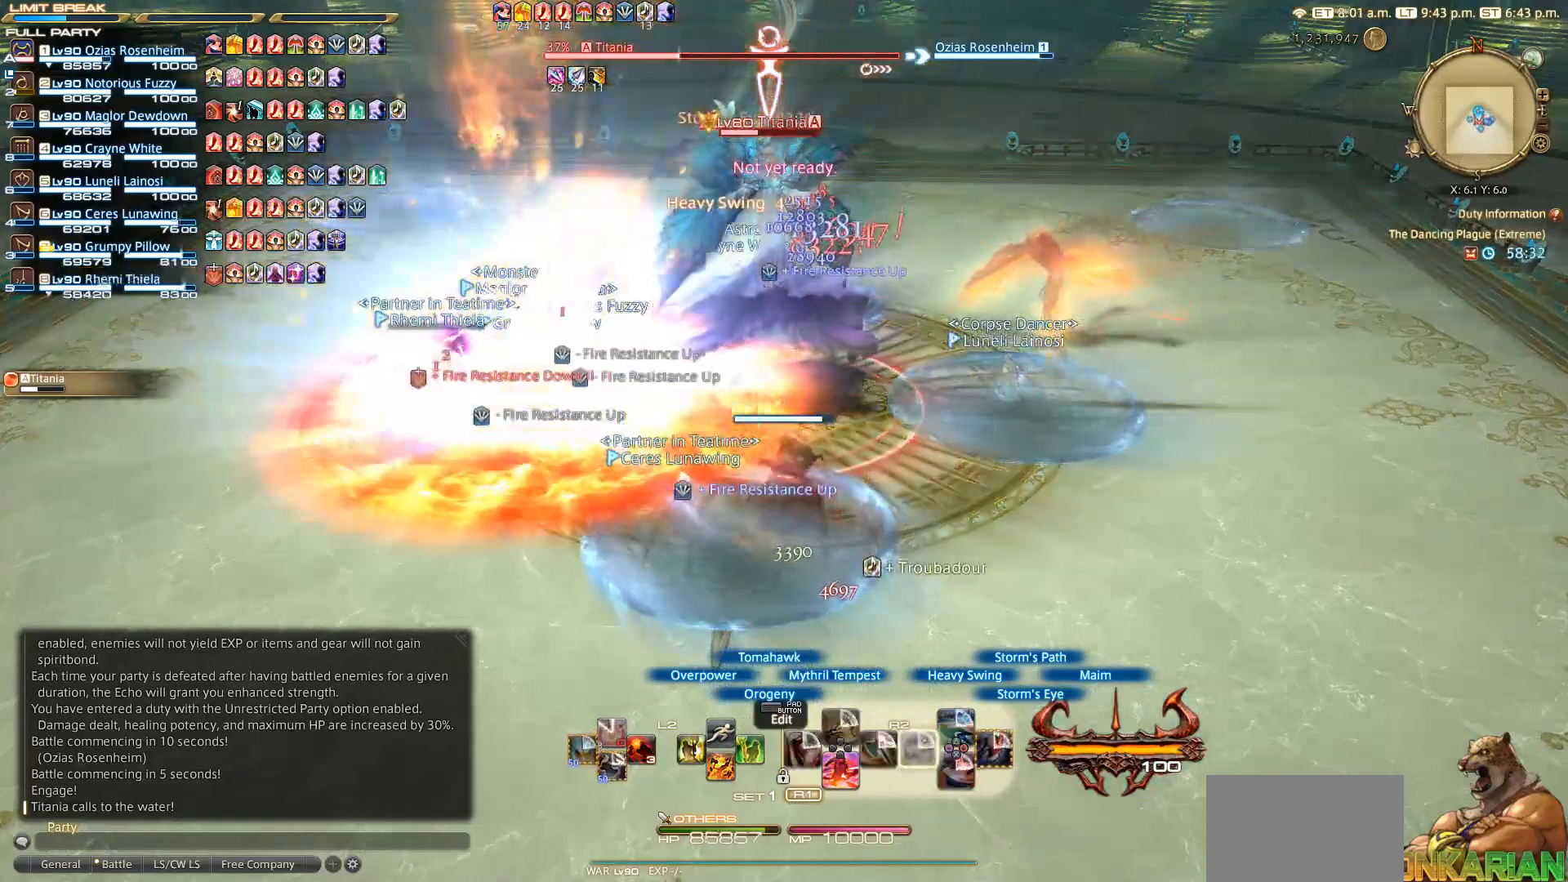
{"dt_ms": 500, "buttons": ["R2"], "left_stick": "center", "right_stick": "center", "events": [[100, "CIRCLE", "down"], [150, "CIRCLE", "up"], [233, "CIRCLE", "down"], [300, "CIRCLE", "up"], [333, "left_stick", "up"], [417, "CIRCLE", "down"], [433, "left_stick", "center"], [467, "CIRCLE", "up"]]}
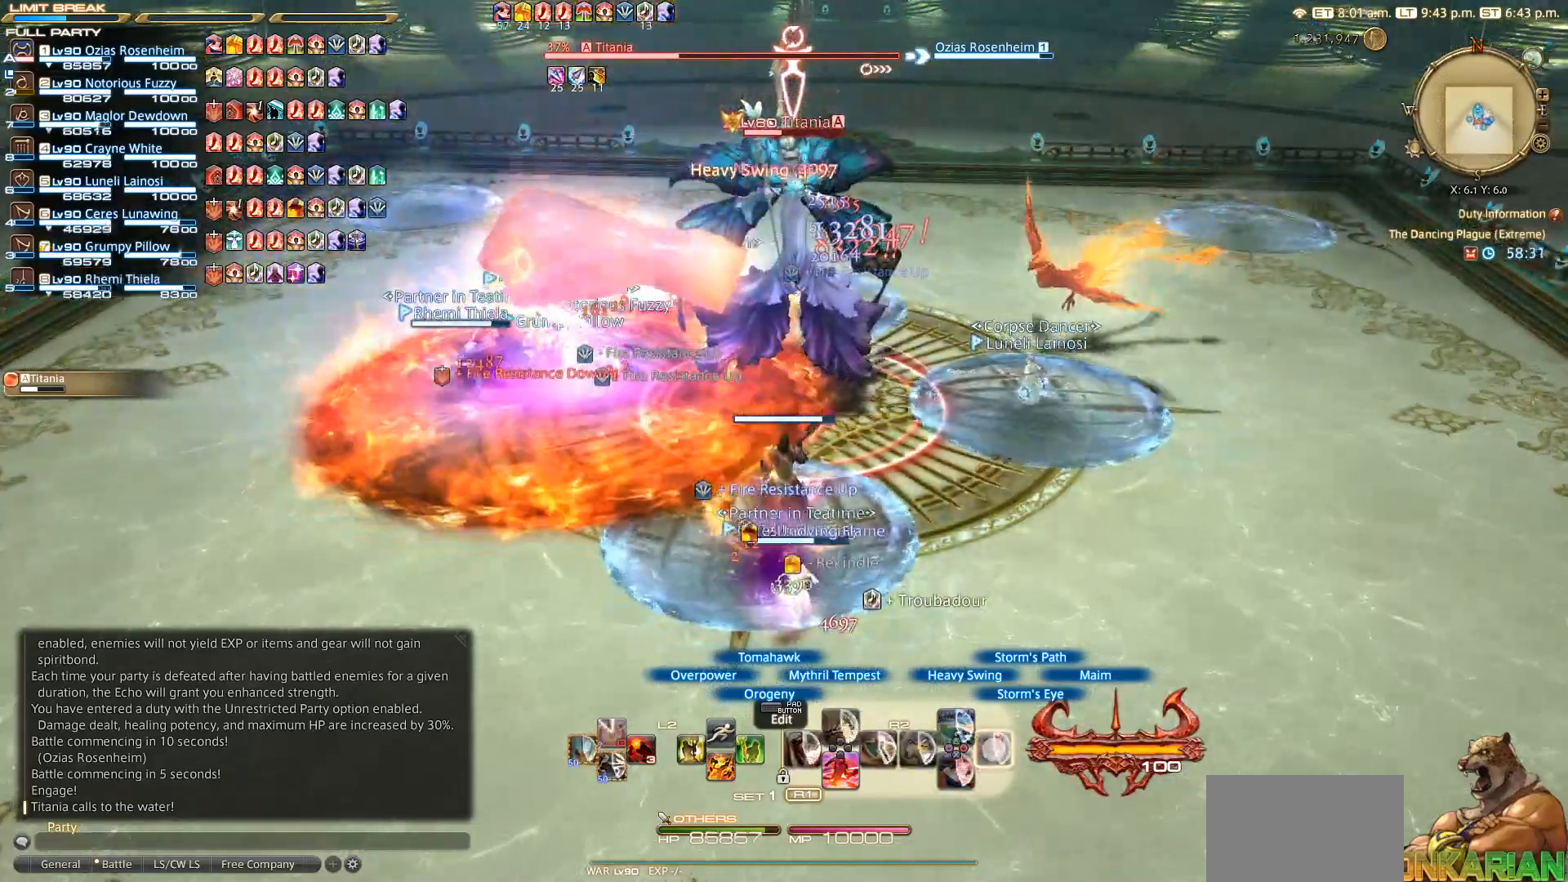
{"dt_ms": 500, "buttons": ["R2"], "left_stick": "center", "right_stick": "center", "events": [[67, "CIRCLE", "down"], [167, "CIRCLE", "up"], [217, "CIRCLE", "down"], [317, "CIRCLE", "up"]]}
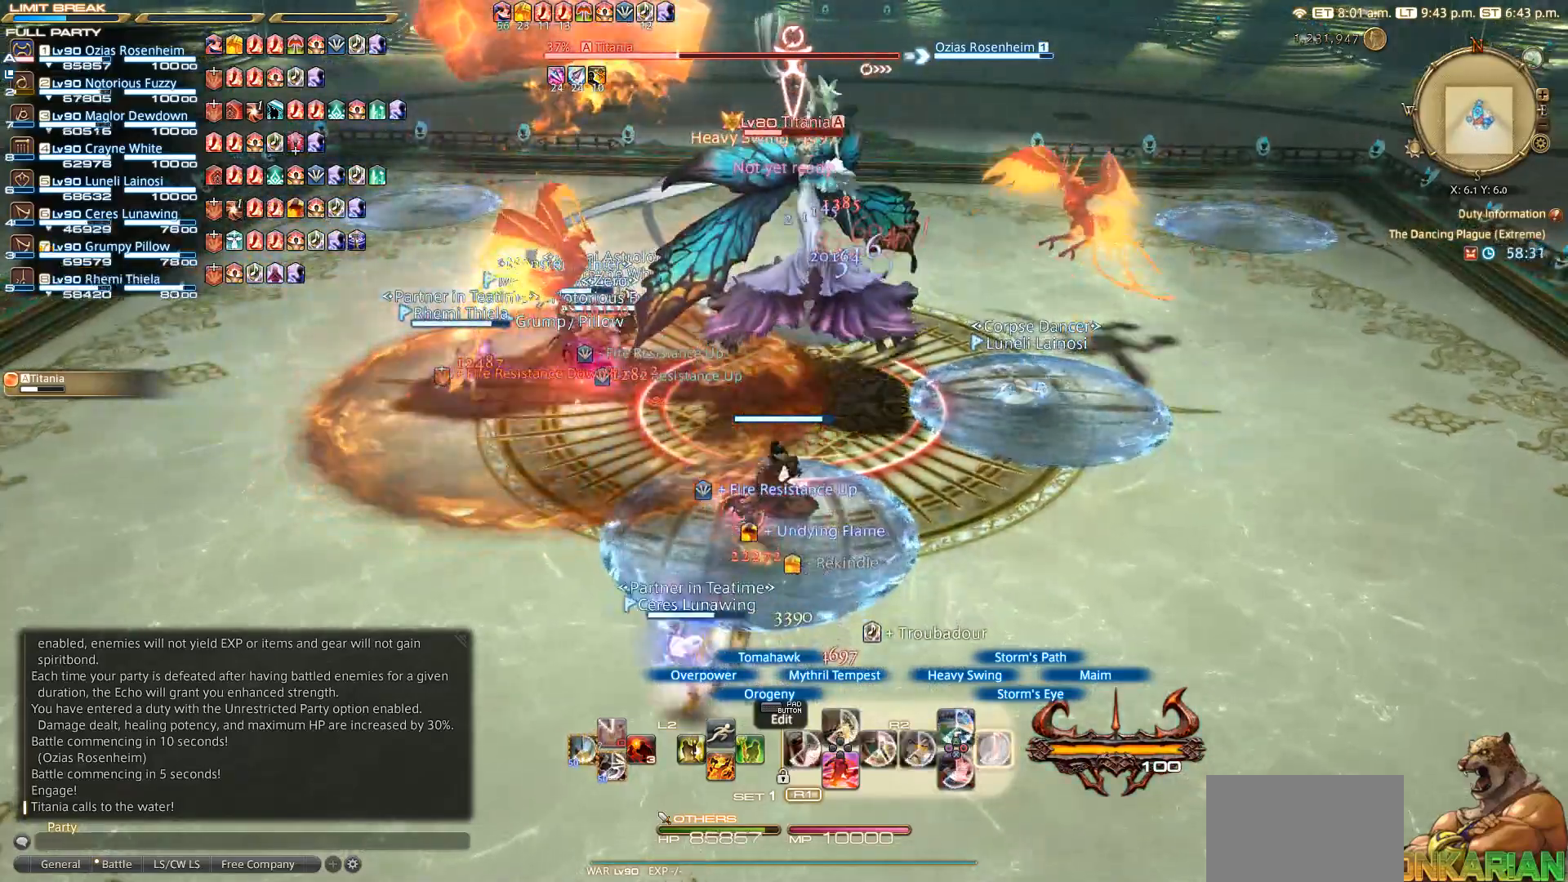
{"dt_ms": 500, "buttons": ["R2"], "left_stick": "center", "right_stick": "center", "events": [[67, "CIRCLE", "down"], [167, "CIRCLE", "up"], [367, "CIRCLE", "down"], [467, "CIRCLE", "up"]]}
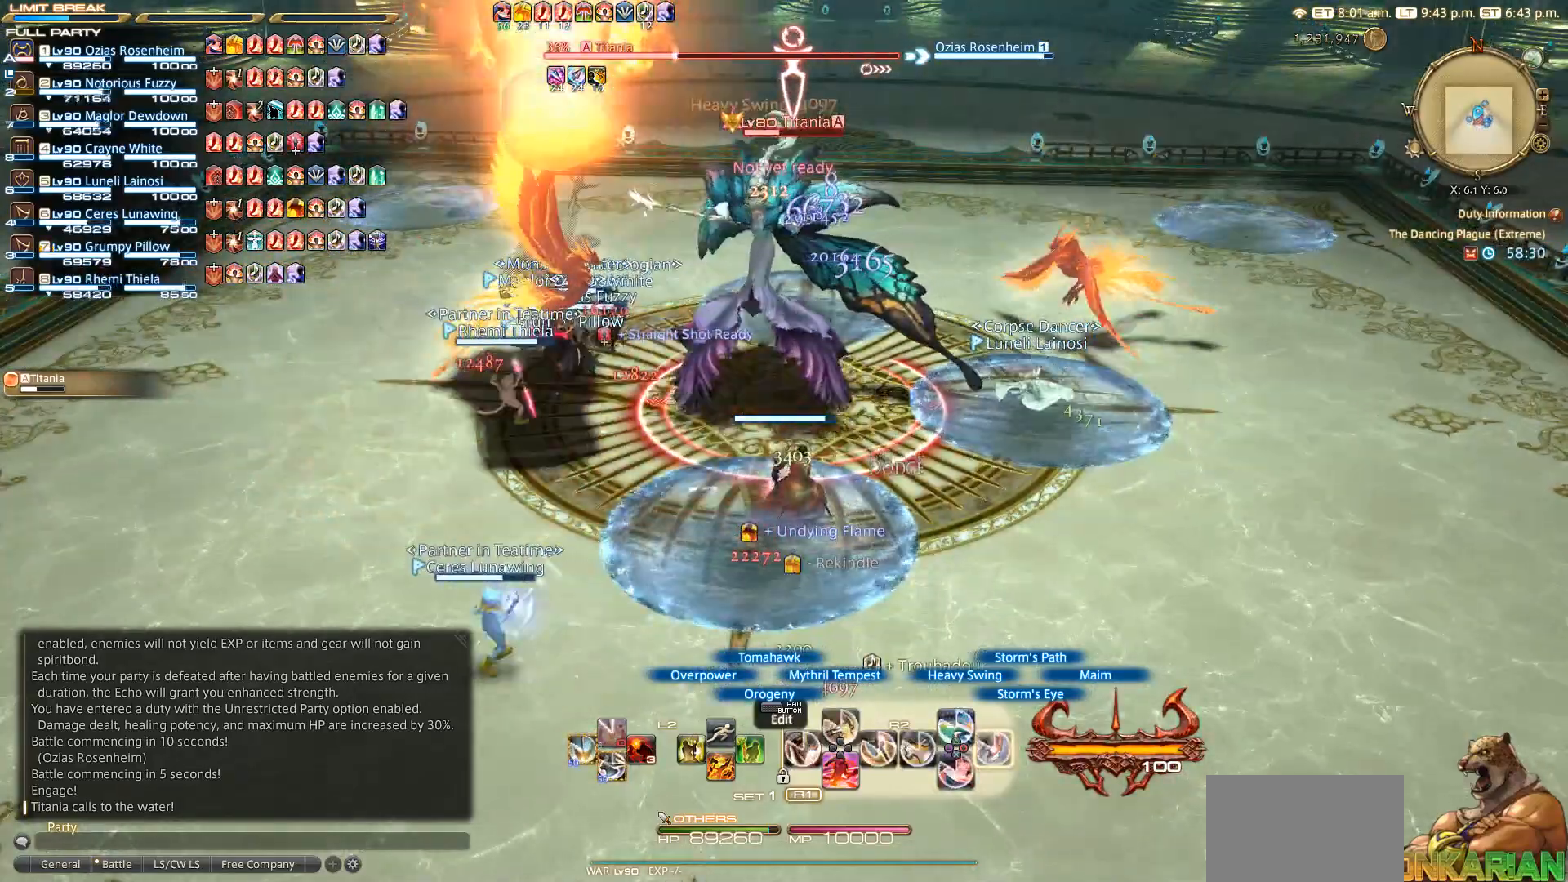
{"dt_ms": 500, "buttons": ["R2"], "left_stick": "center", "right_stick": "center", "events": [[67, "CIRCLE", "down"], [83, "CIRCLE", "up"], [167, "CIRCLE", "down"], [250, "CIRCLE", "up"]]}
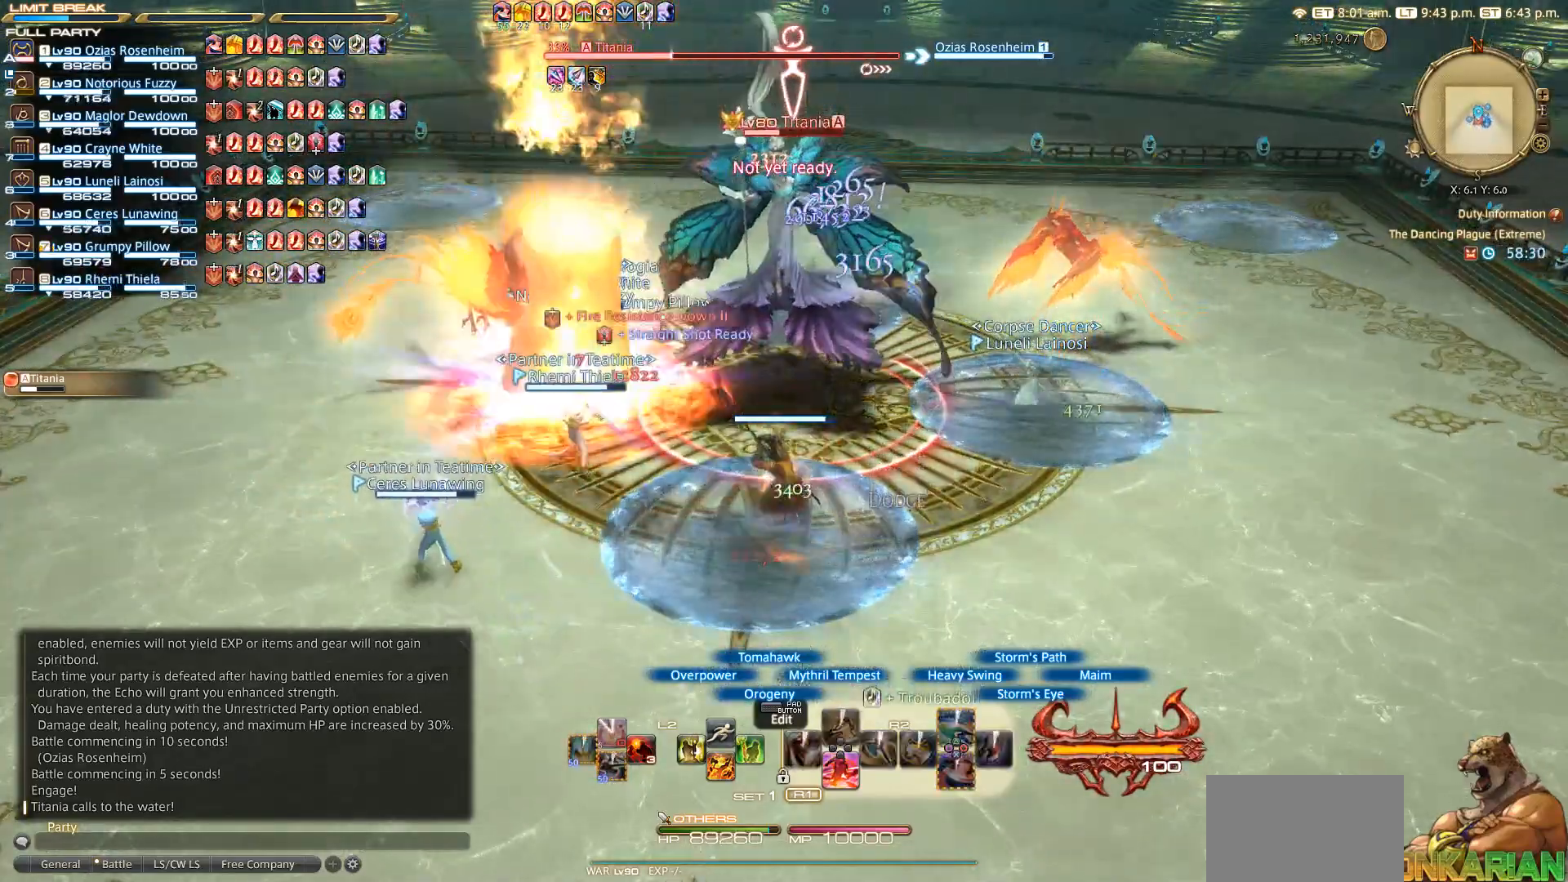
{"dt_ms": 500, "buttons": ["R2"], "left_stick": "center", "right_stick": "center", "events": [[167, "CROSS", "down"], [267, "CROSS", "up"], [367, "CROSS", "down"], [467, "CROSS", "up"]]}
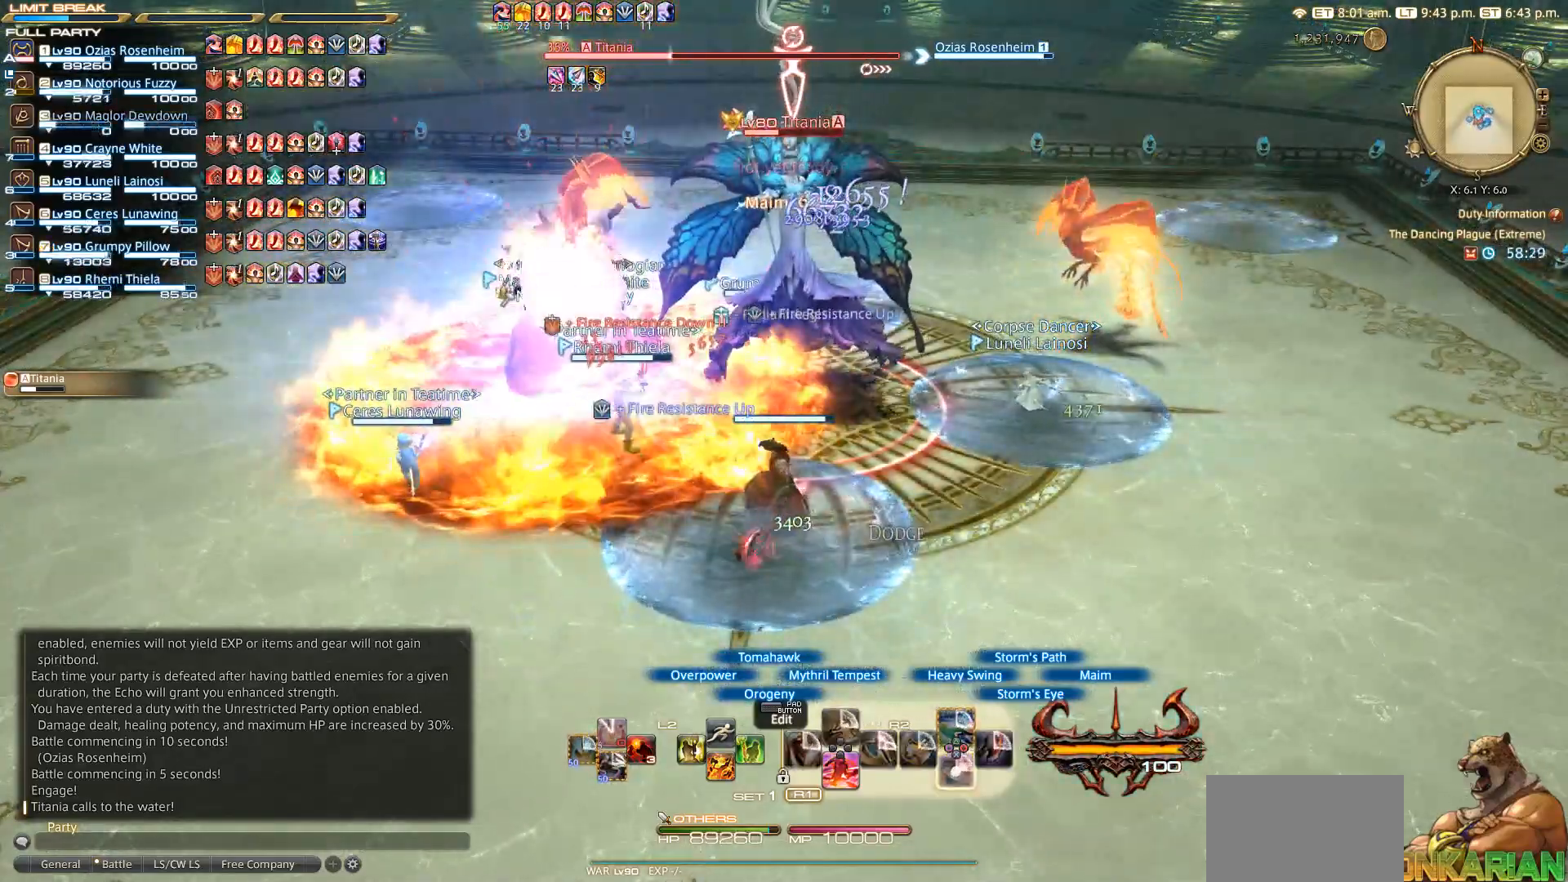
{"dt_ms": 500, "buttons": ["R2"], "left_stick": "center", "right_stick": "center", "events": [[67, "CROSS", "down"], [467, "CROSS", "up"]]}